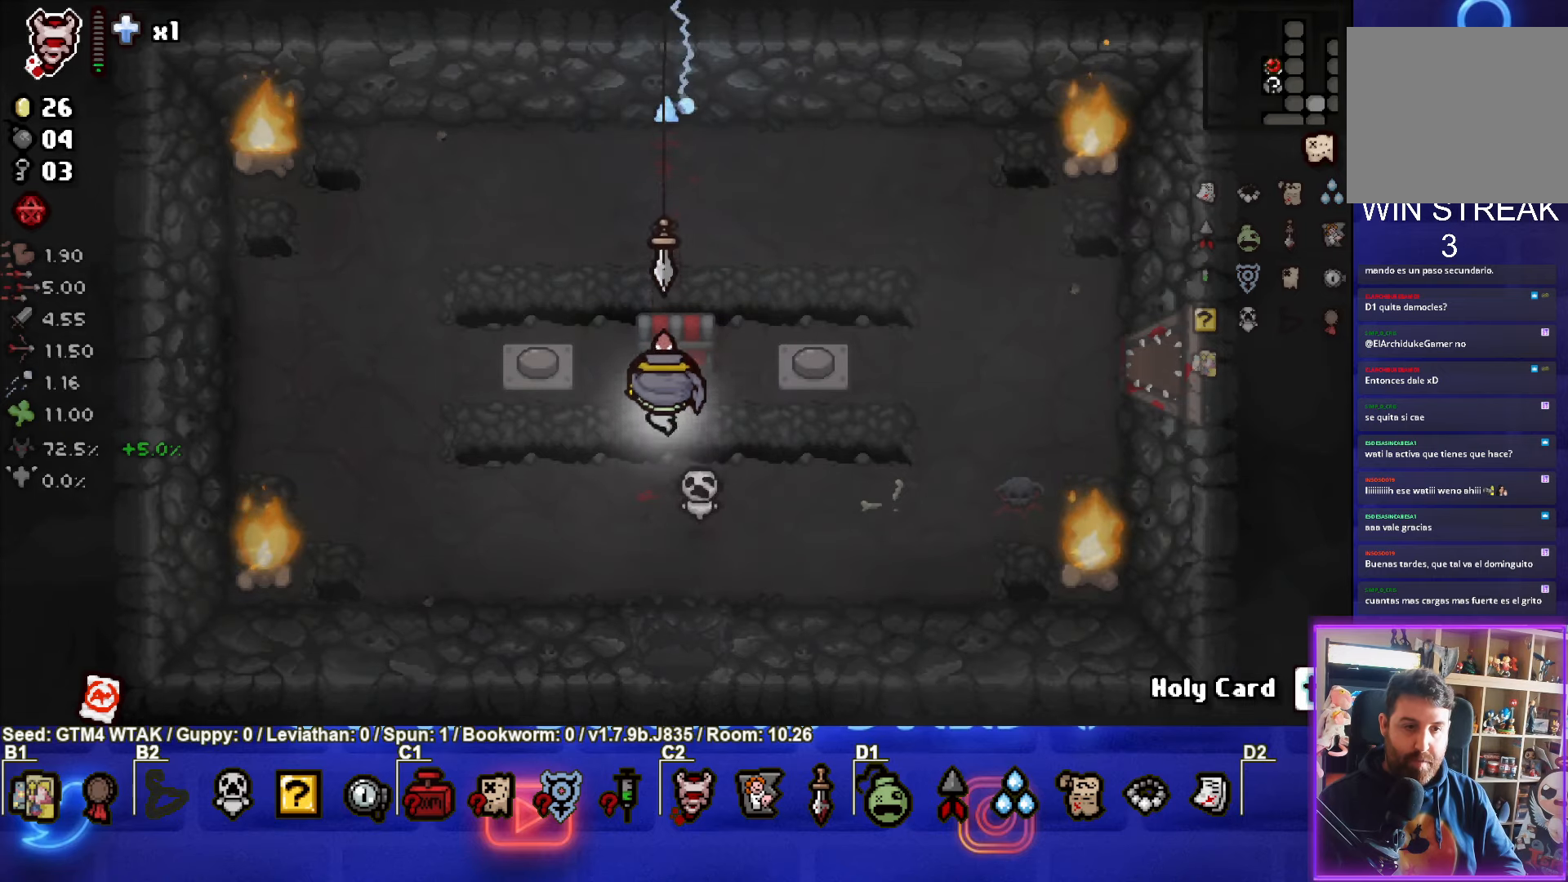
Gameplay with a controller (PlayStation layout); each line is a JSON object with the inputs held at the frame after it. "events" lists button and stick changes between this image and that frame as [ms after this image, input, new state], when the widget could be followed in between. Not read: right_stick.
{"buttons": [], "left_stick": "up", "events": [[133, "left_stick", "down"], [467, "left_stick", "up"]]}
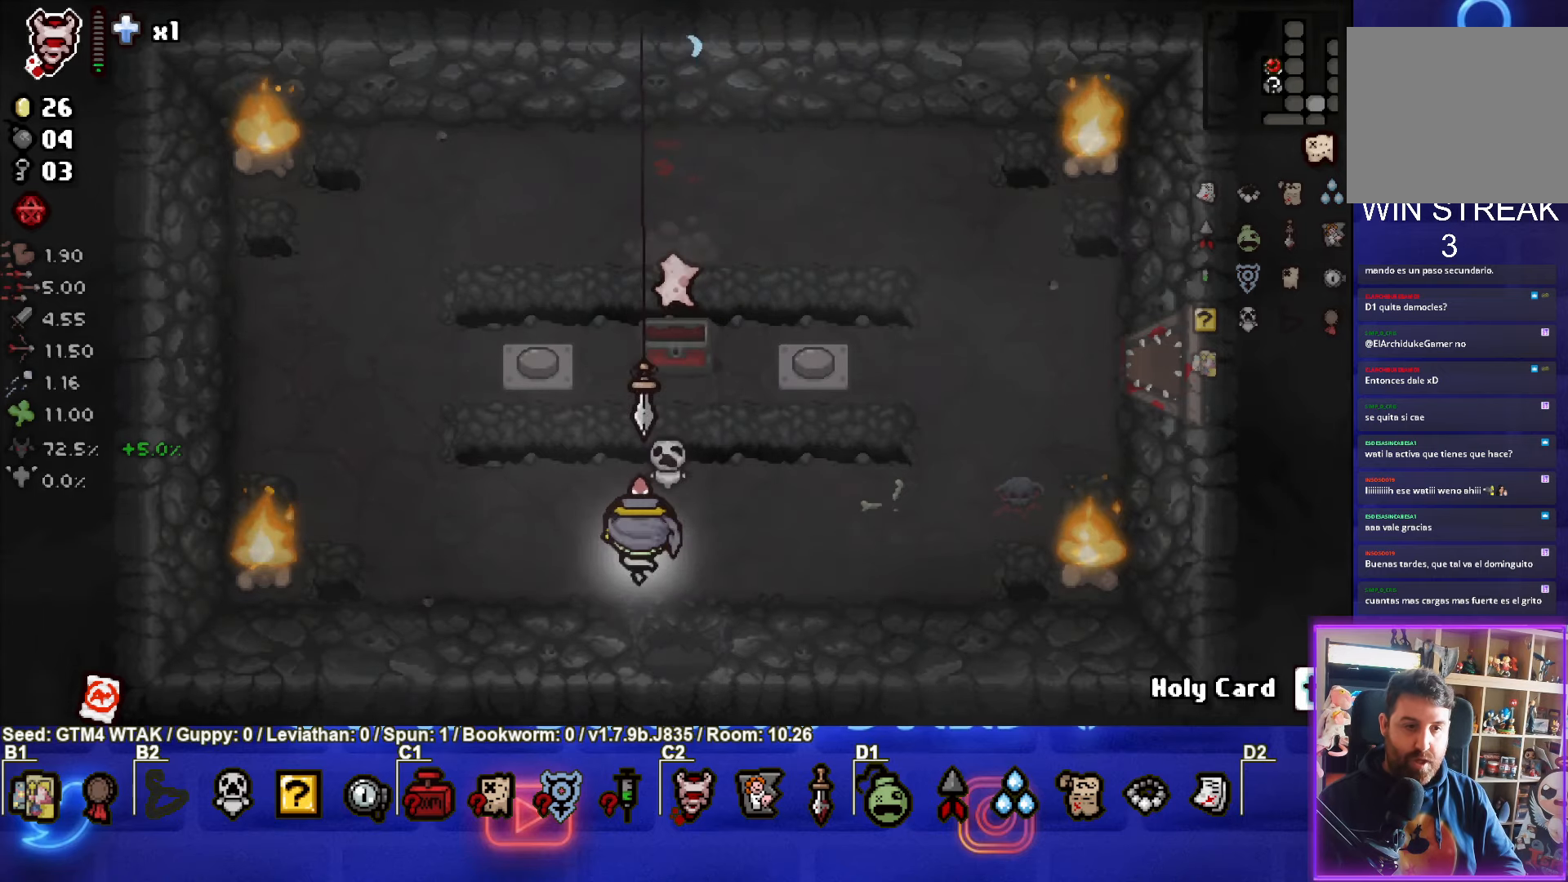
{"buttons": [], "left_stick": "down", "events": [[467, "left_stick", "down"]]}
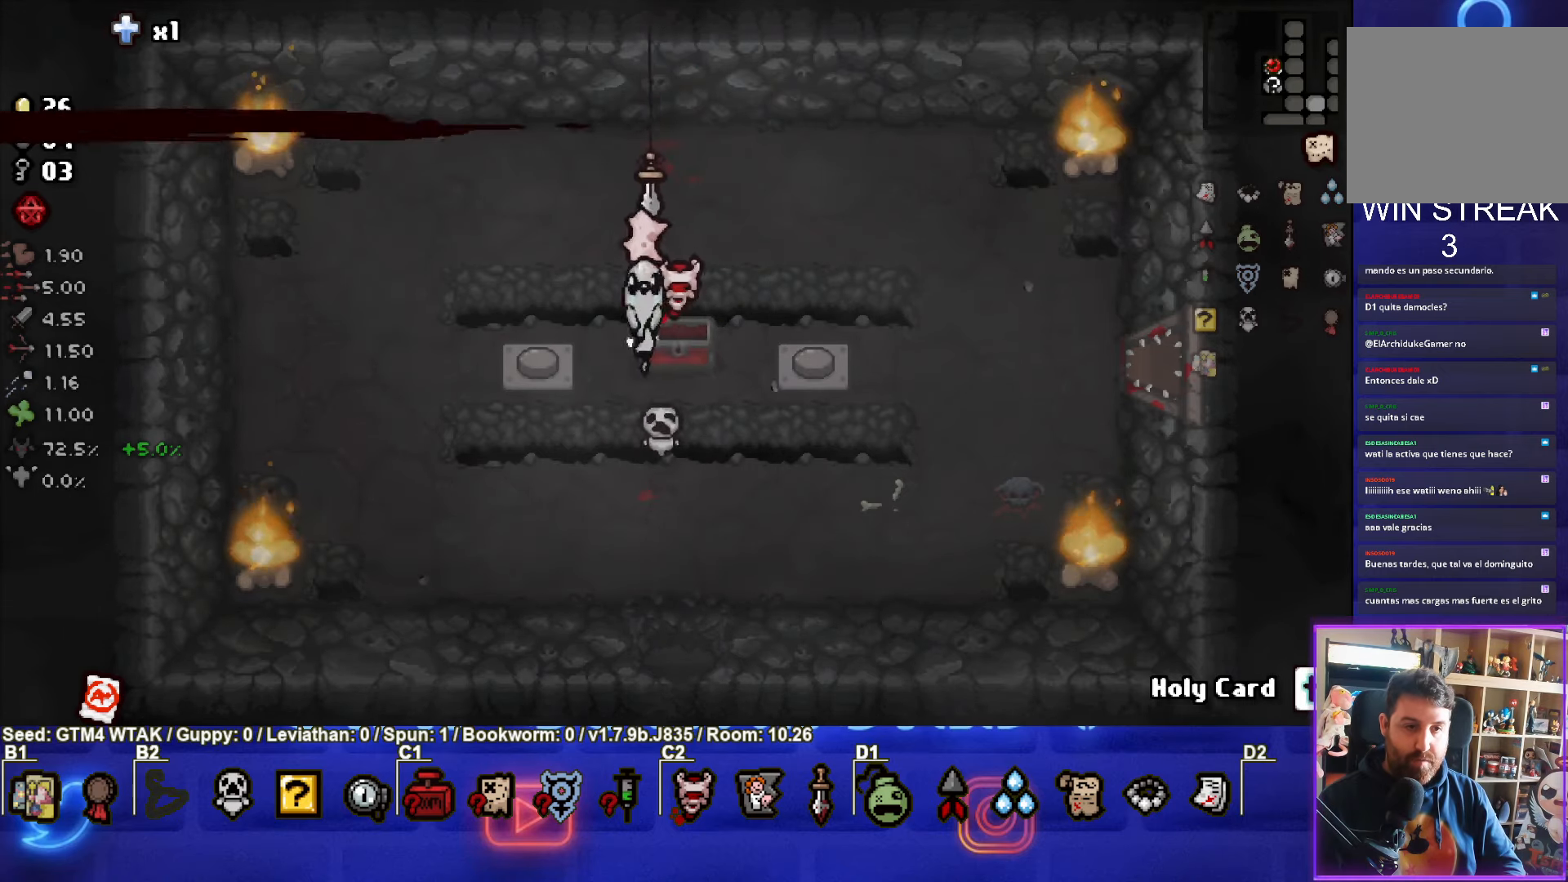
{"buttons": [], "left_stick": "down", "events": []}
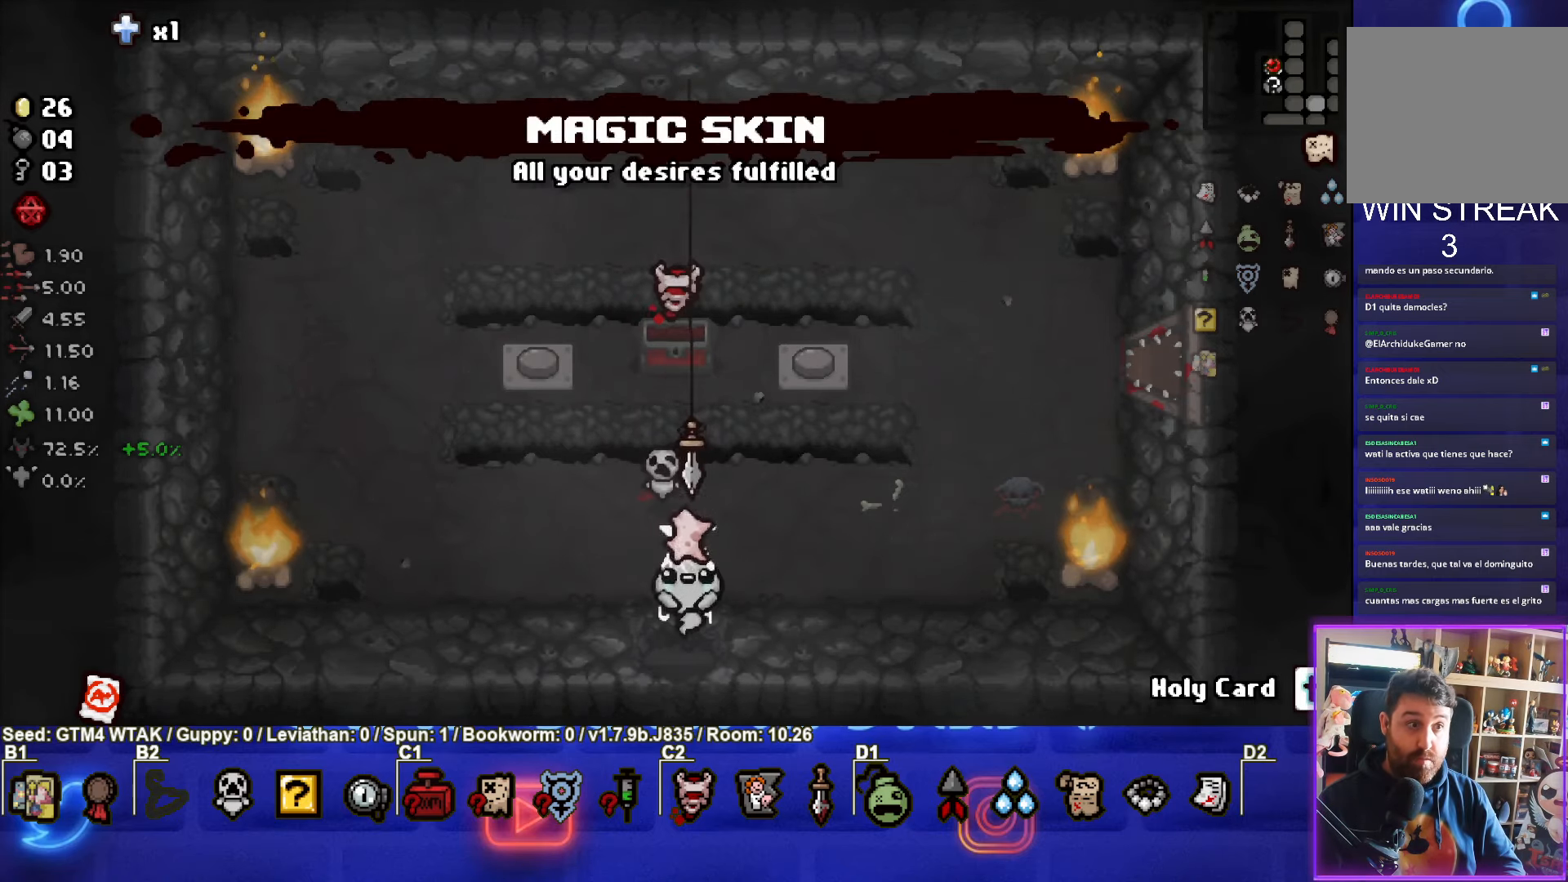
{"buttons": [], "left_stick": "down-left", "events": [[67, "left_stick", "center"], [267, "left_stick", "down-left"]]}
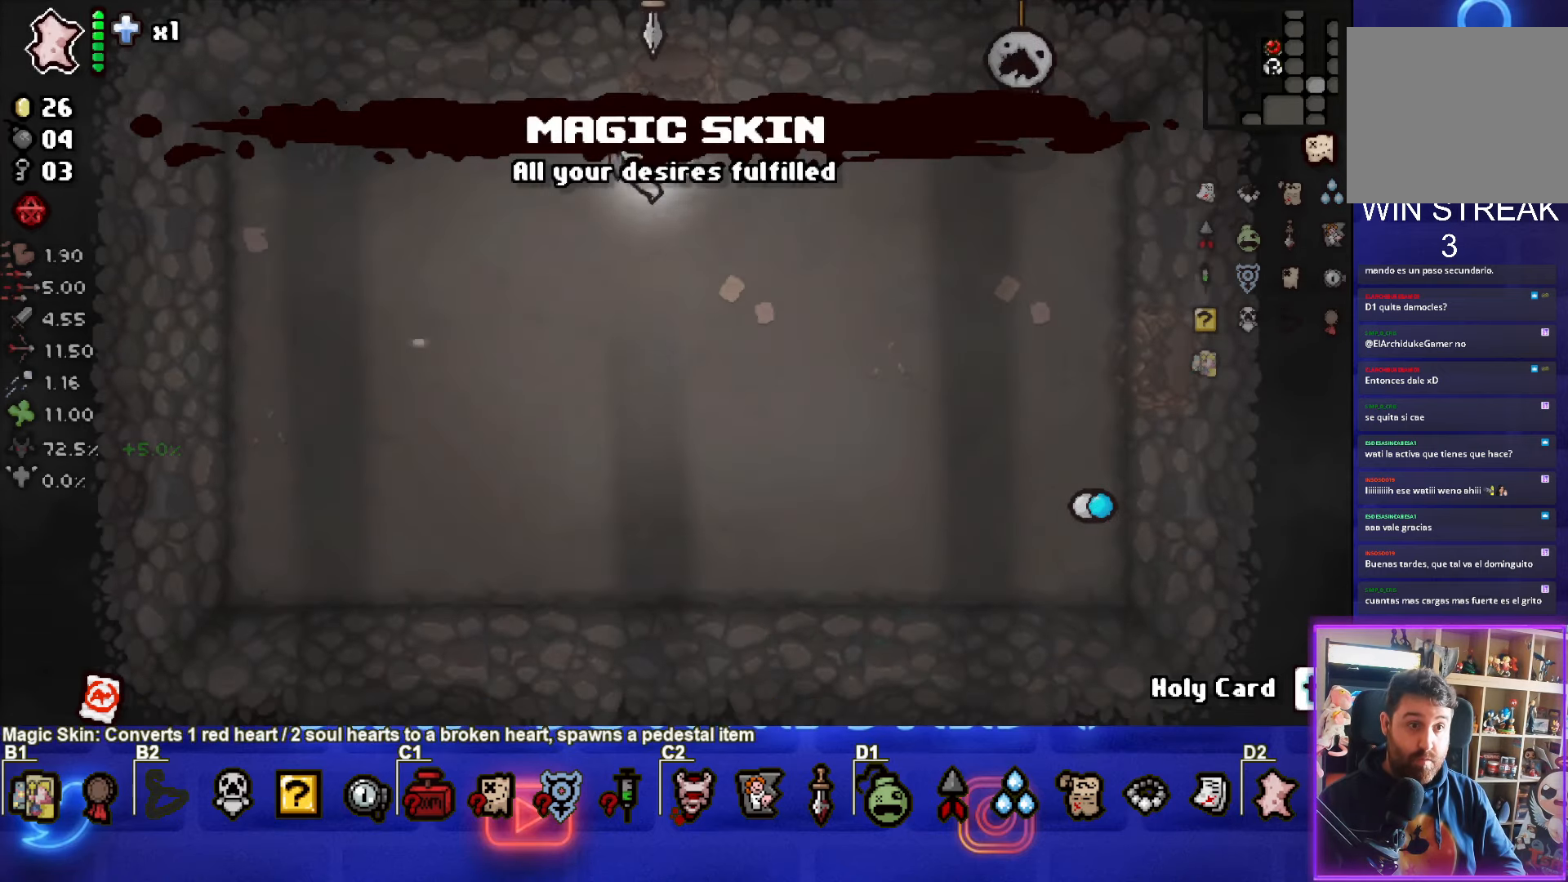
{"buttons": [], "left_stick": "center", "events": [[217, "left_stick", "up-left"], [317, "L2", "down"], [467, "L2", "up"], [483, "left_stick", "center"]]}
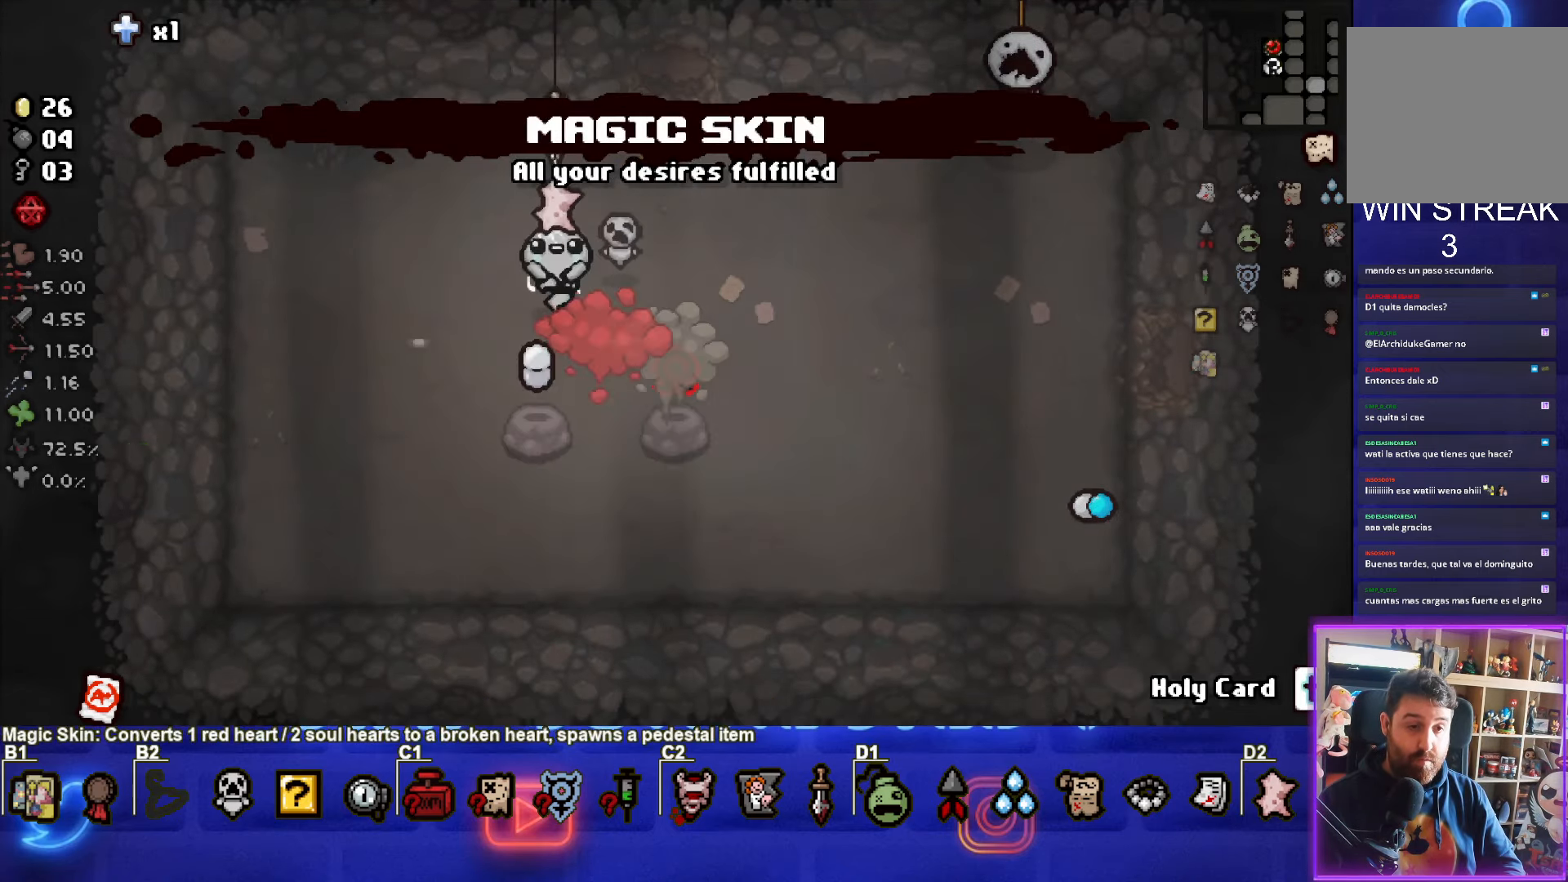
{"buttons": [], "left_stick": "center", "events": [[217, "left_stick", "up-right"], [317, "left_stick", "center"]]}
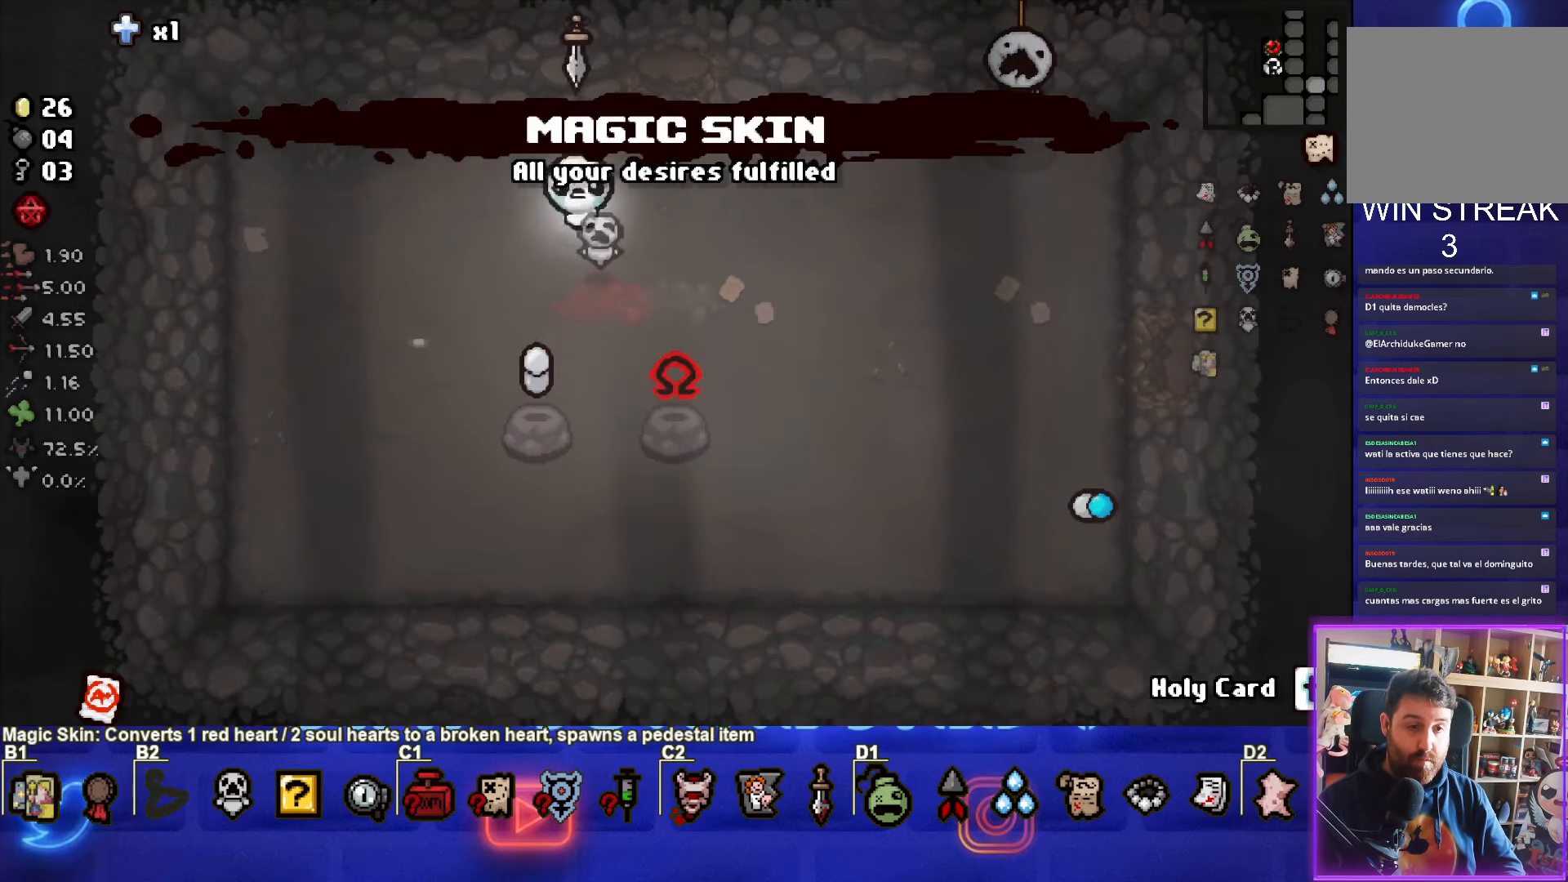
{"buttons": [], "left_stick": "center", "events": [[17, "left_stick", "up-right"], [400, "left_stick", "center"]]}
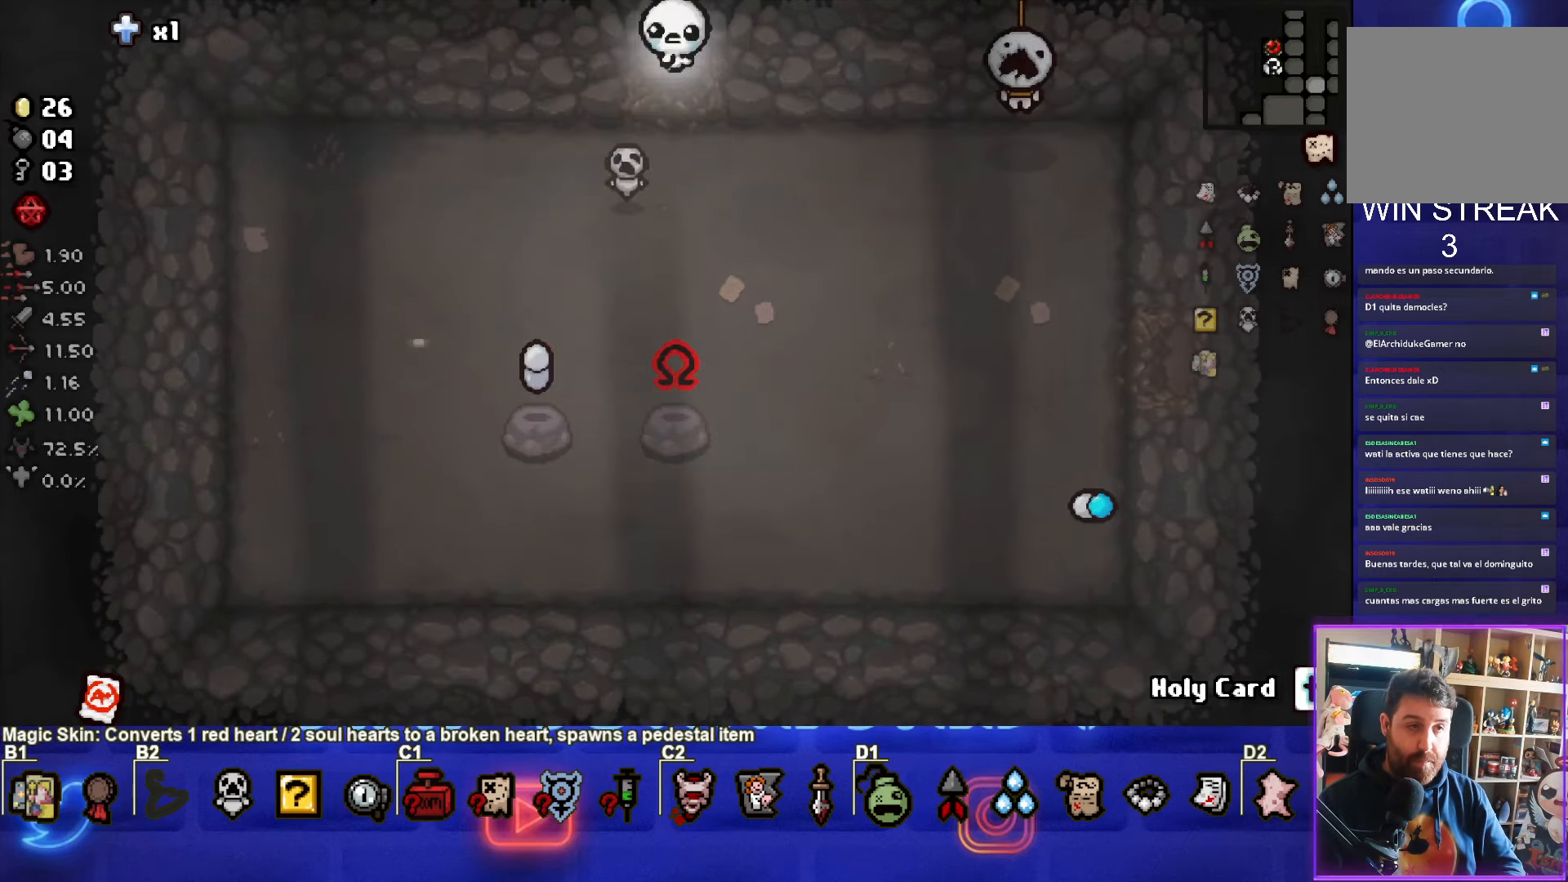
{"buttons": [], "left_stick": "center", "events": []}
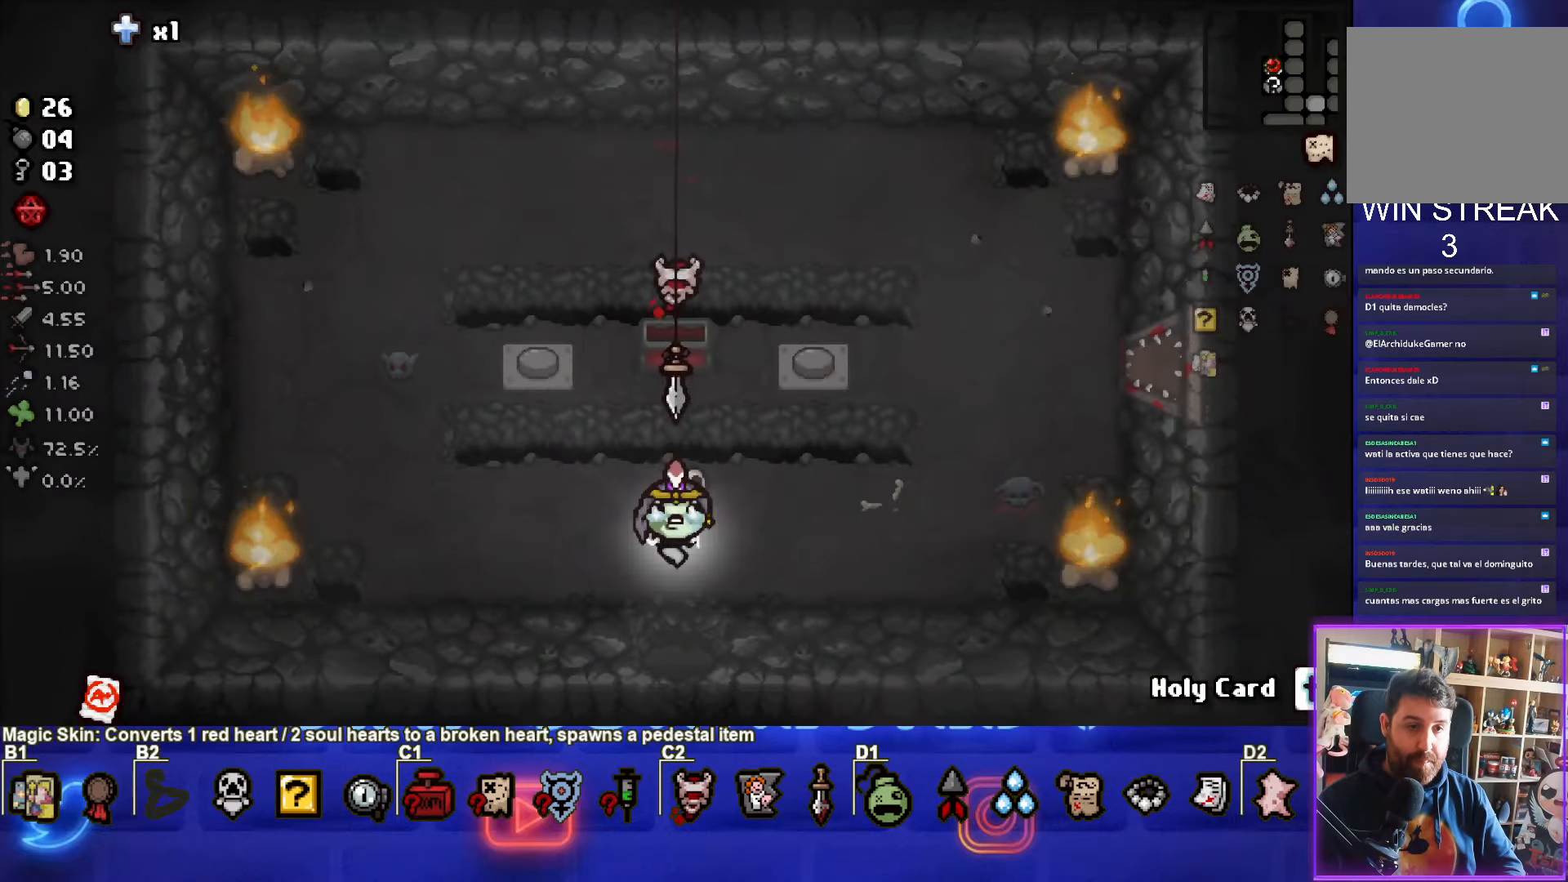
{"buttons": [], "left_stick": "center", "events": [[184, "left_stick", "down"], [500, "left_stick", "center"]]}
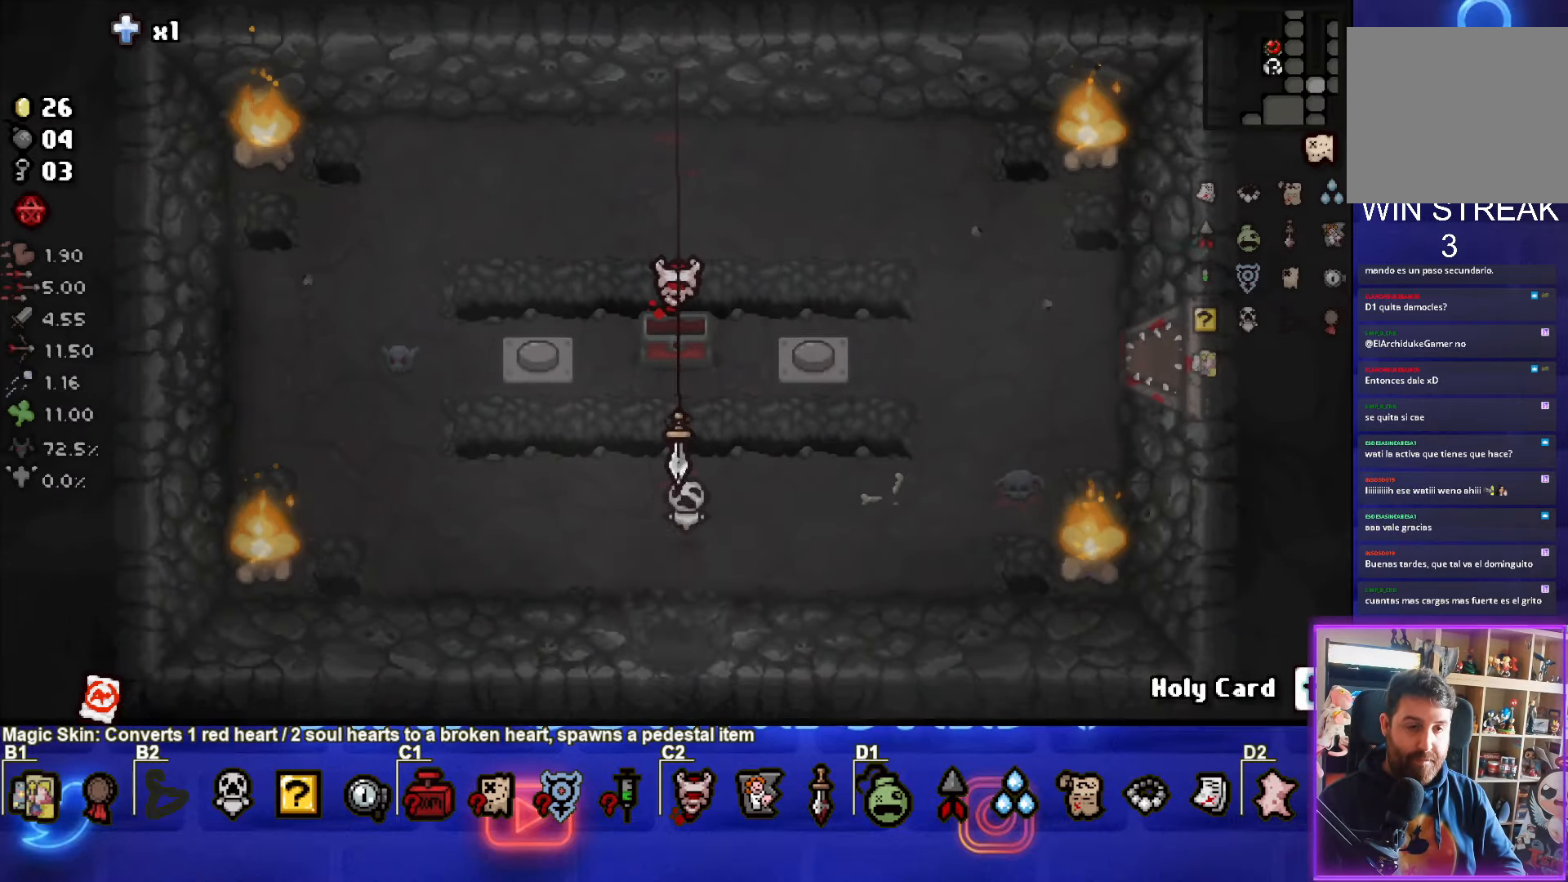
{"buttons": [], "left_stick": "down", "events": [[350, "left_stick", "down"]]}
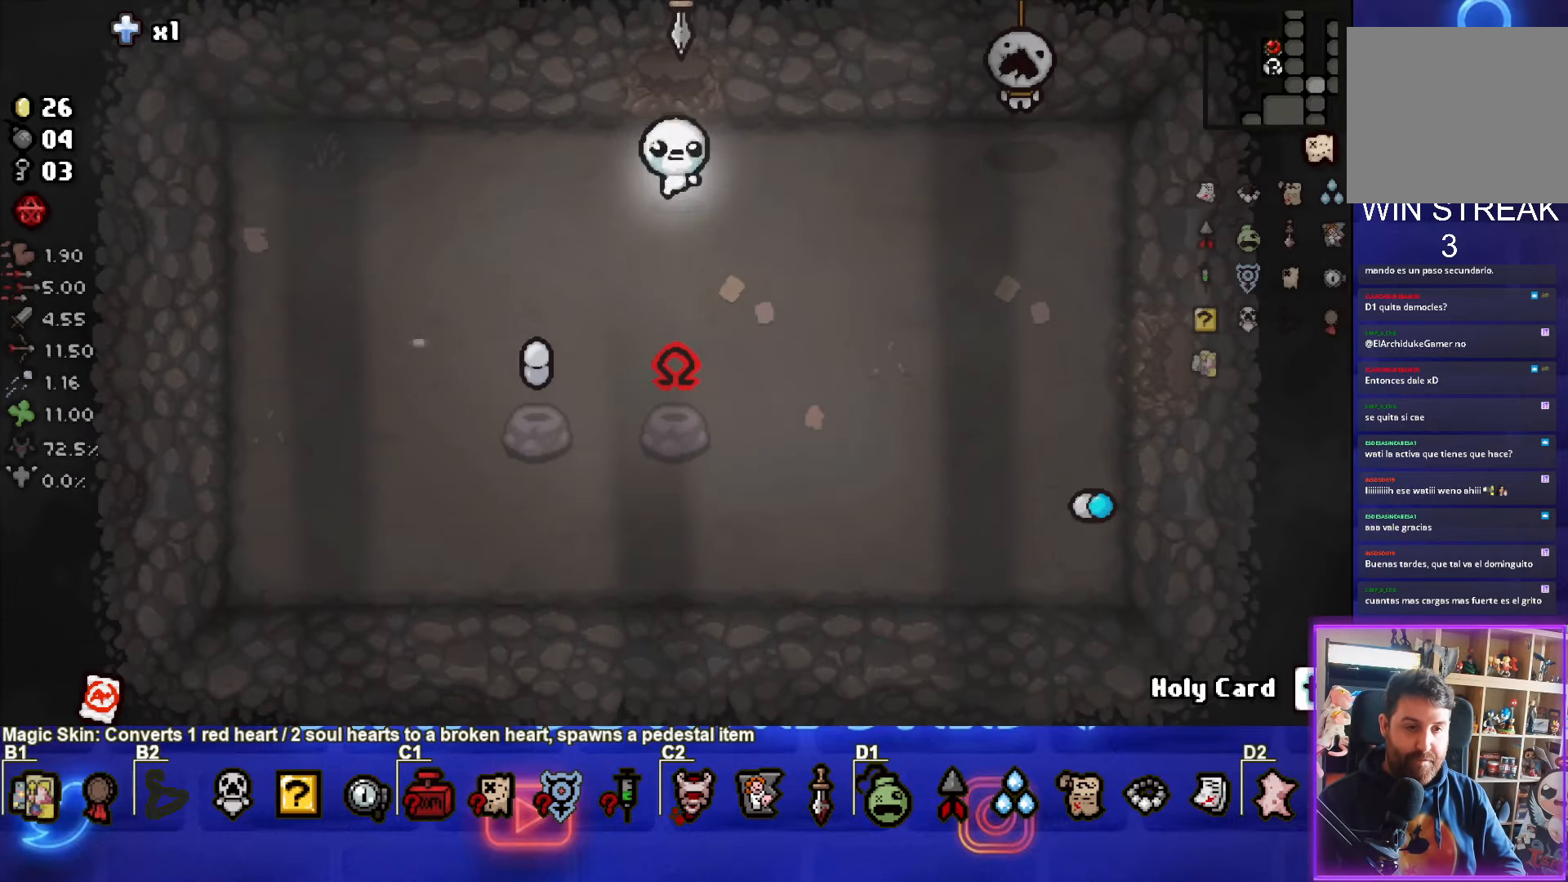
{"buttons": [], "left_stick": "up", "events": [[50, "left_stick", "center"], [150, "left_stick", "down"], [350, "left_stick", "up"]]}
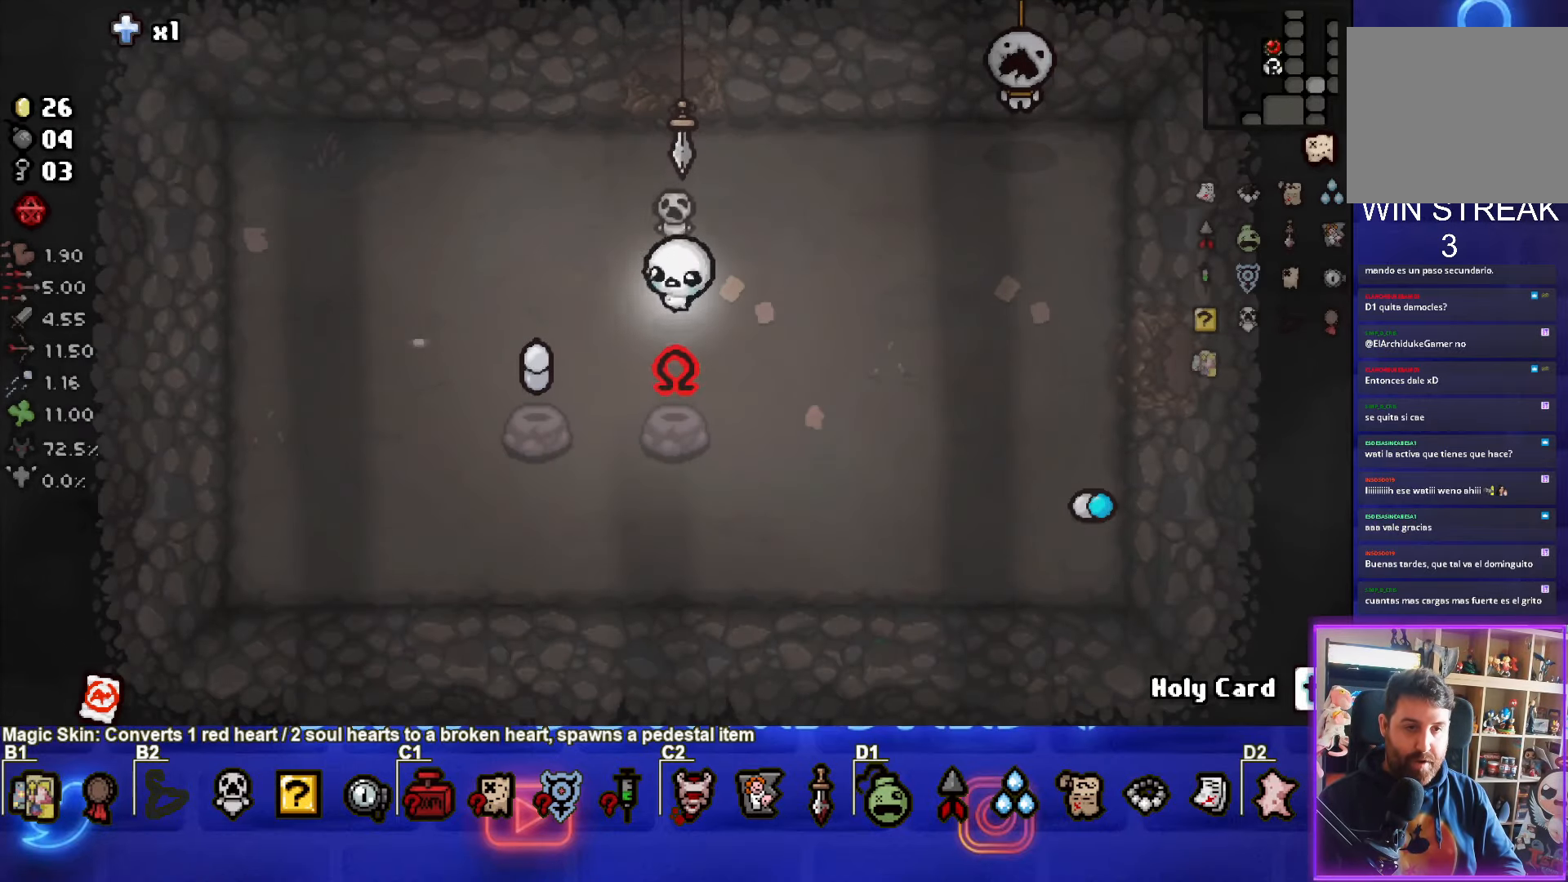
{"buttons": [], "left_stick": "up", "events": []}
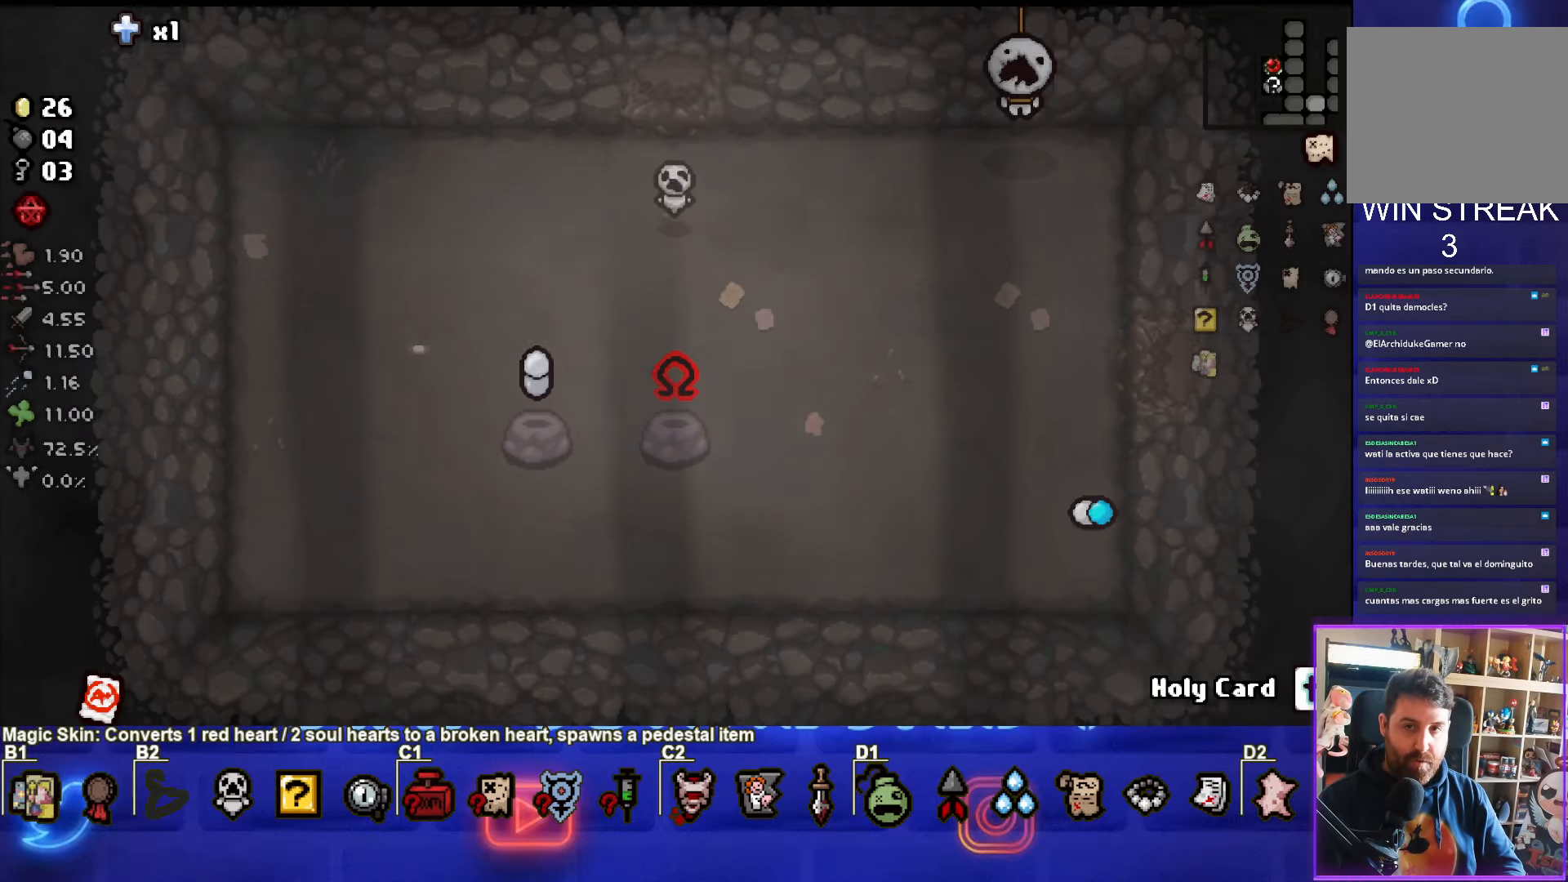
{"buttons": [], "left_stick": "center", "events": [[50, "left_stick", "center"], [250, "left_stick", "up"], [384, "left_stick", "center"]]}
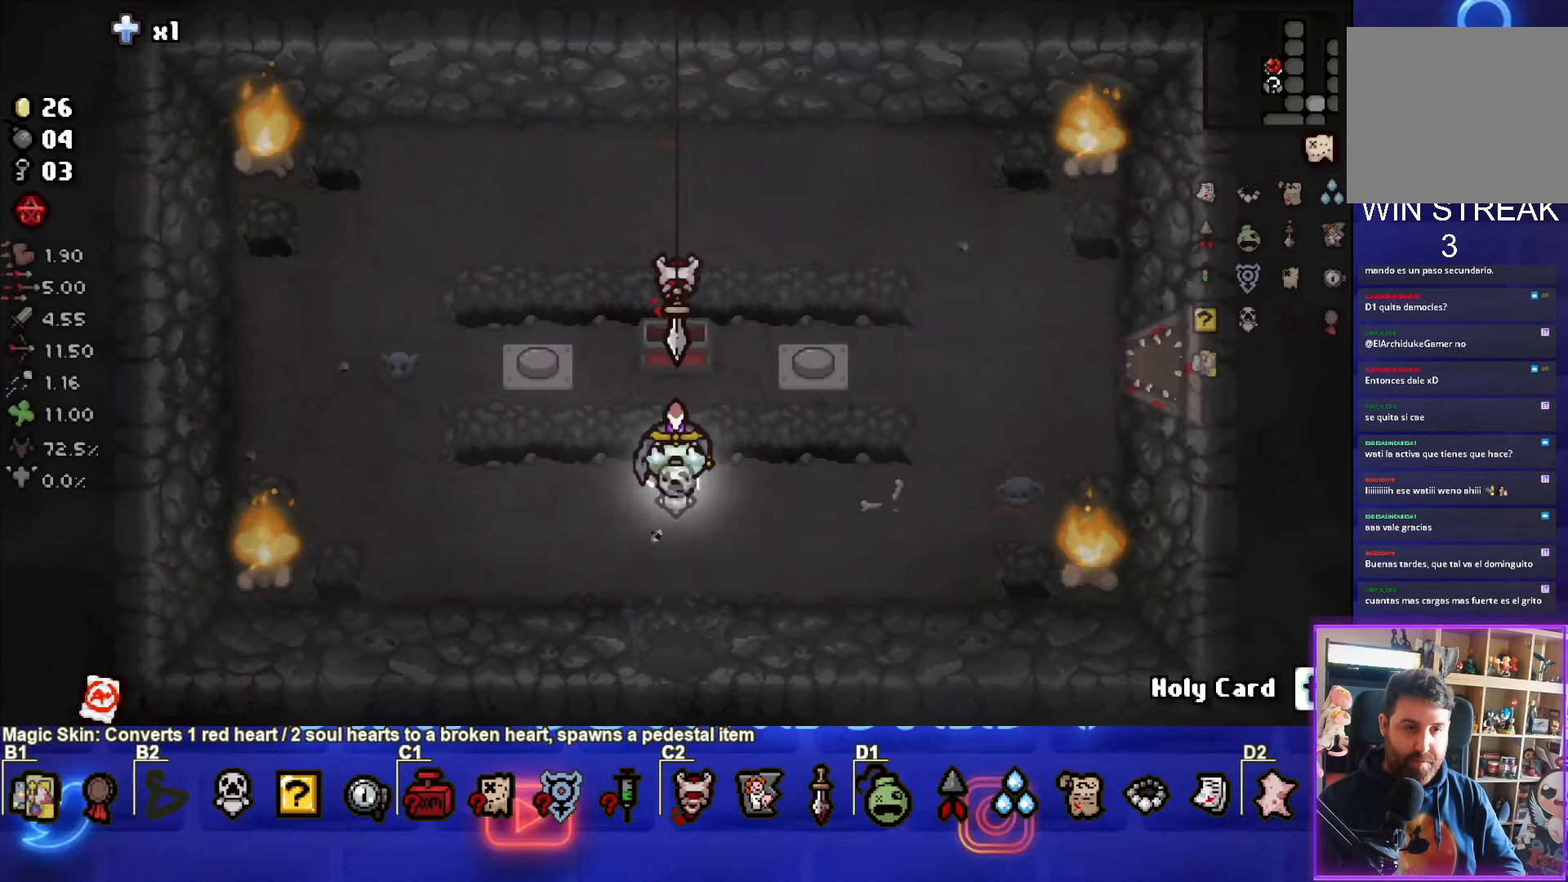
{"buttons": [], "left_stick": "down", "events": [[84, "left_stick", "up"], [300, "left_stick", "center"], [500, "left_stick", "down"]]}
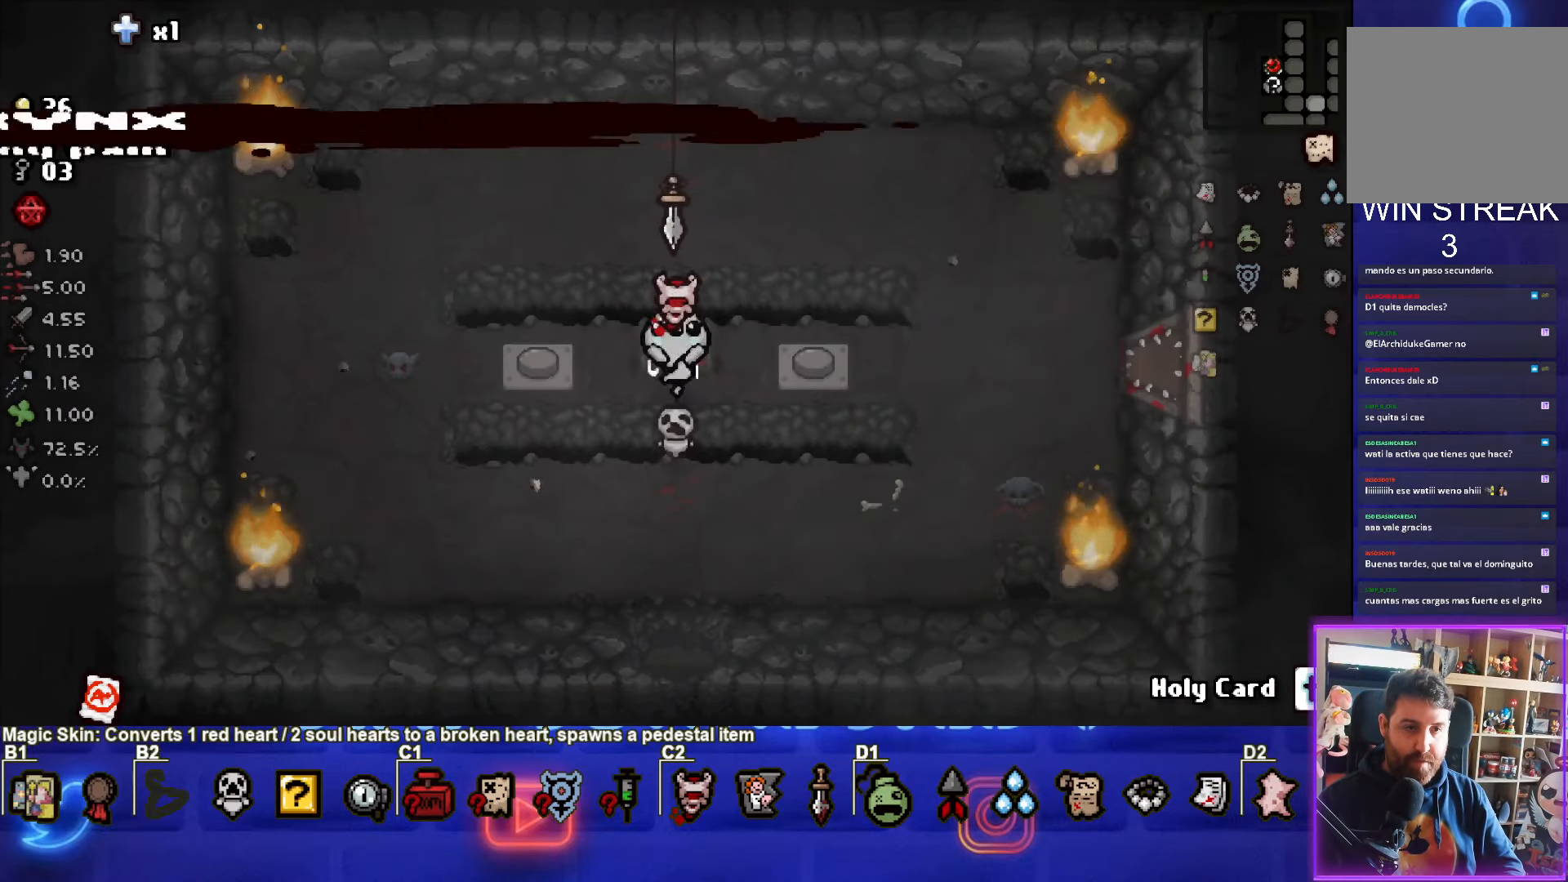
{"buttons": [], "left_stick": "down", "events": []}
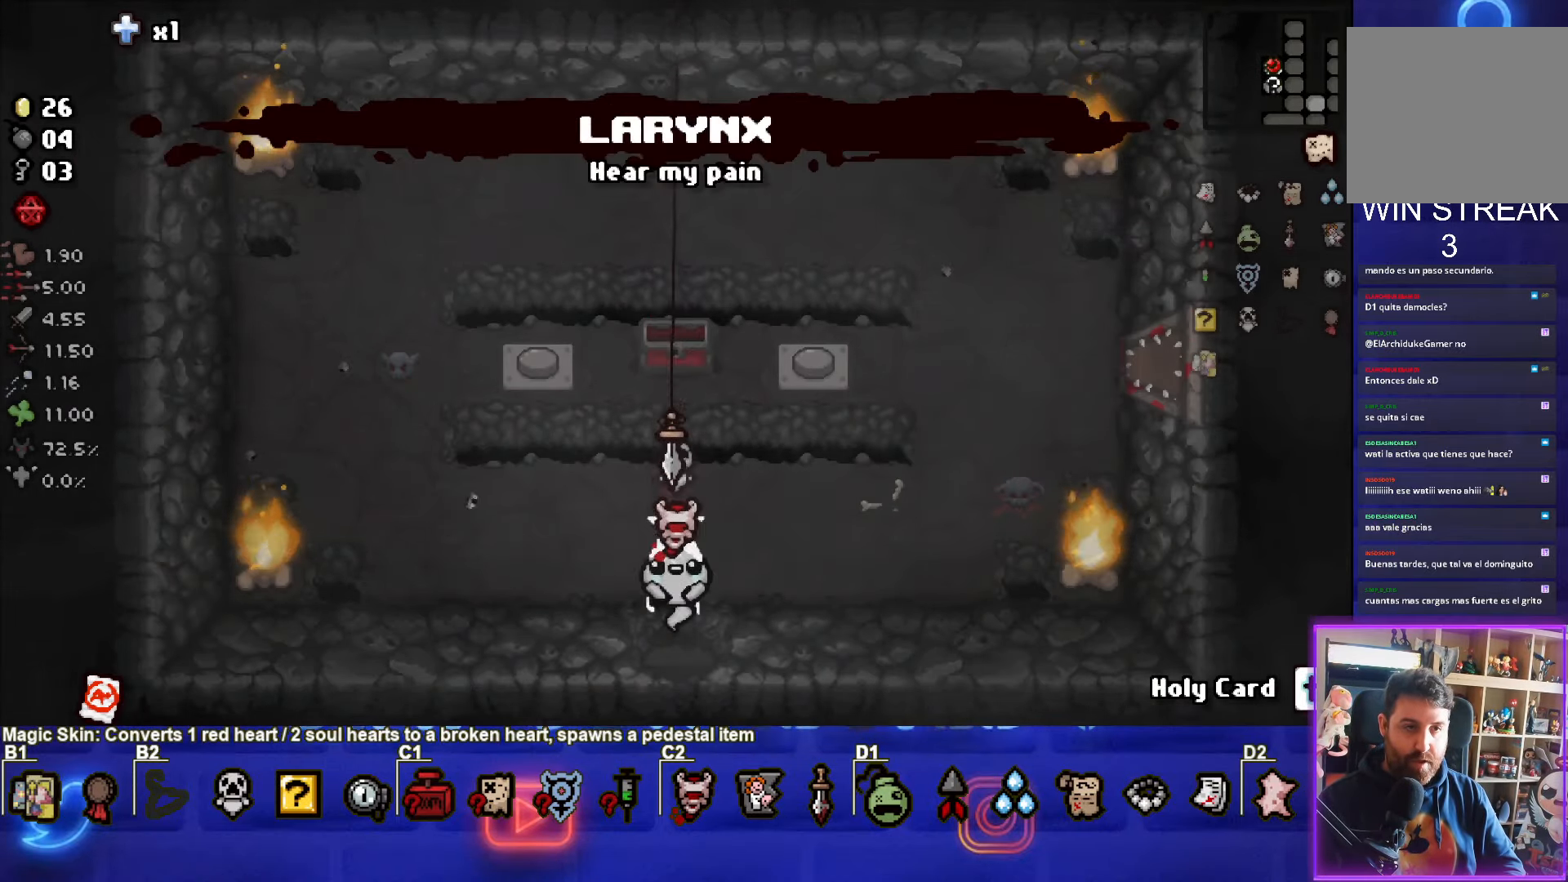
{"buttons": [], "left_stick": "center", "events": [[500, "left_stick", "center"]]}
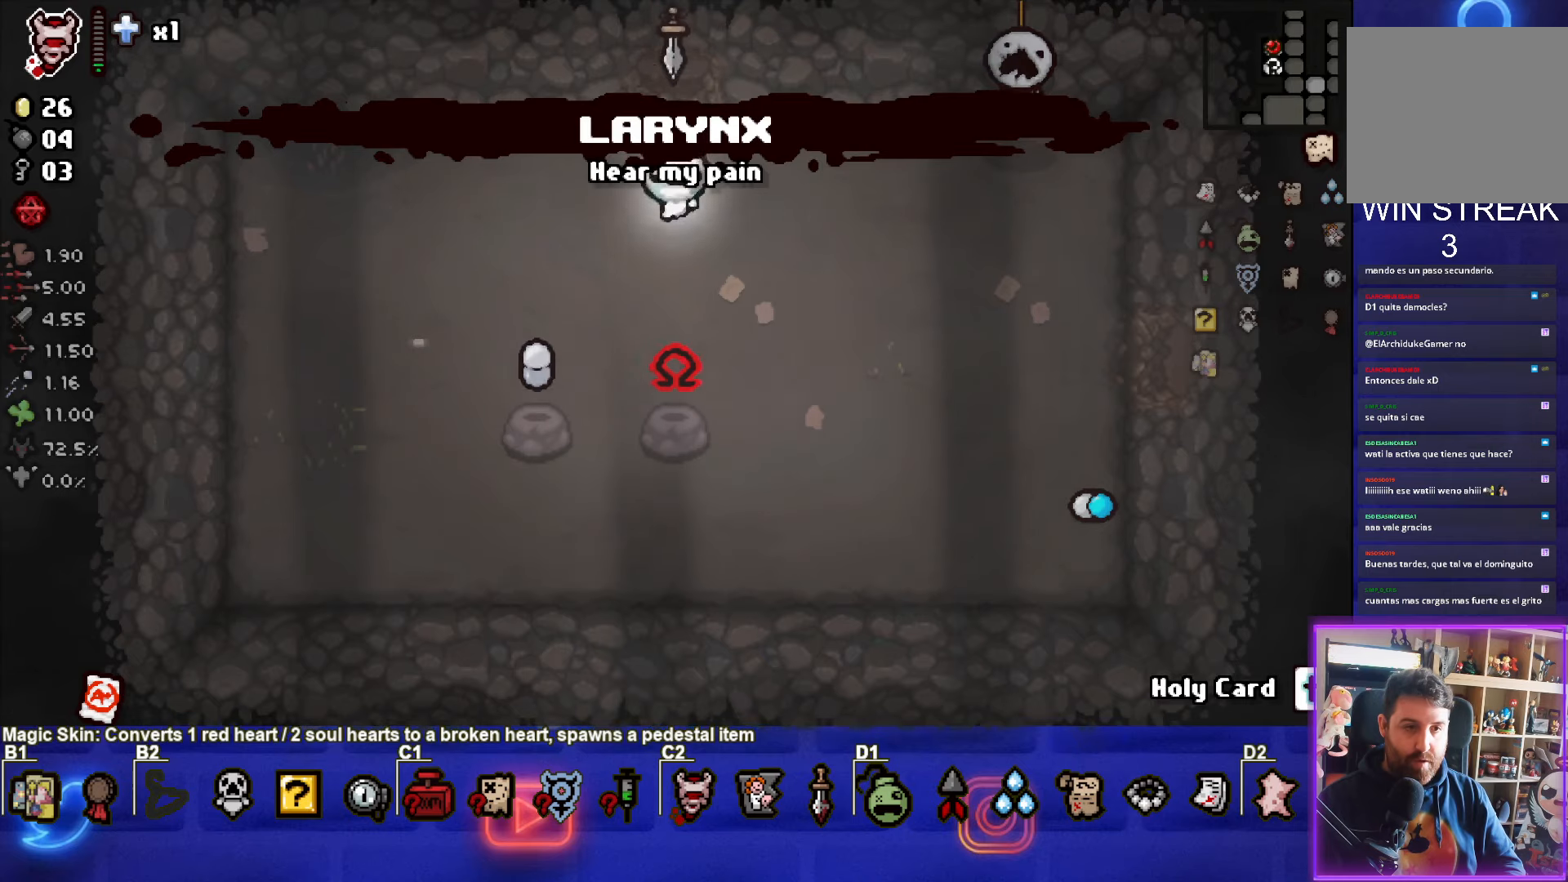
{"buttons": [], "left_stick": "down", "events": [[200, "left_stick", "down"]]}
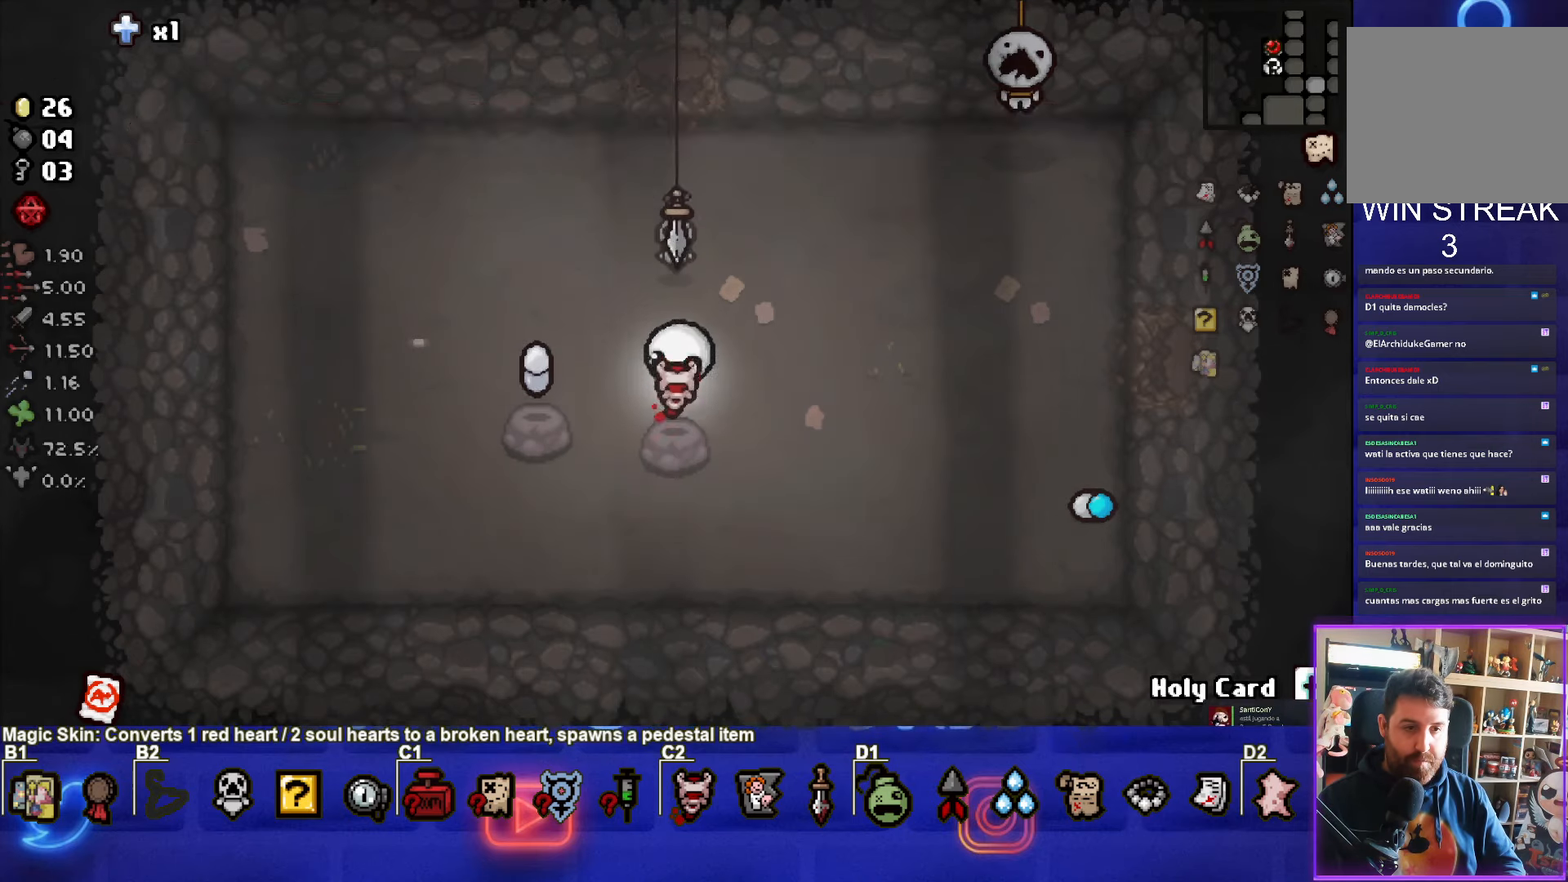
{"buttons": [], "left_stick": "right", "events": [[33, "left_stick", "right"]]}
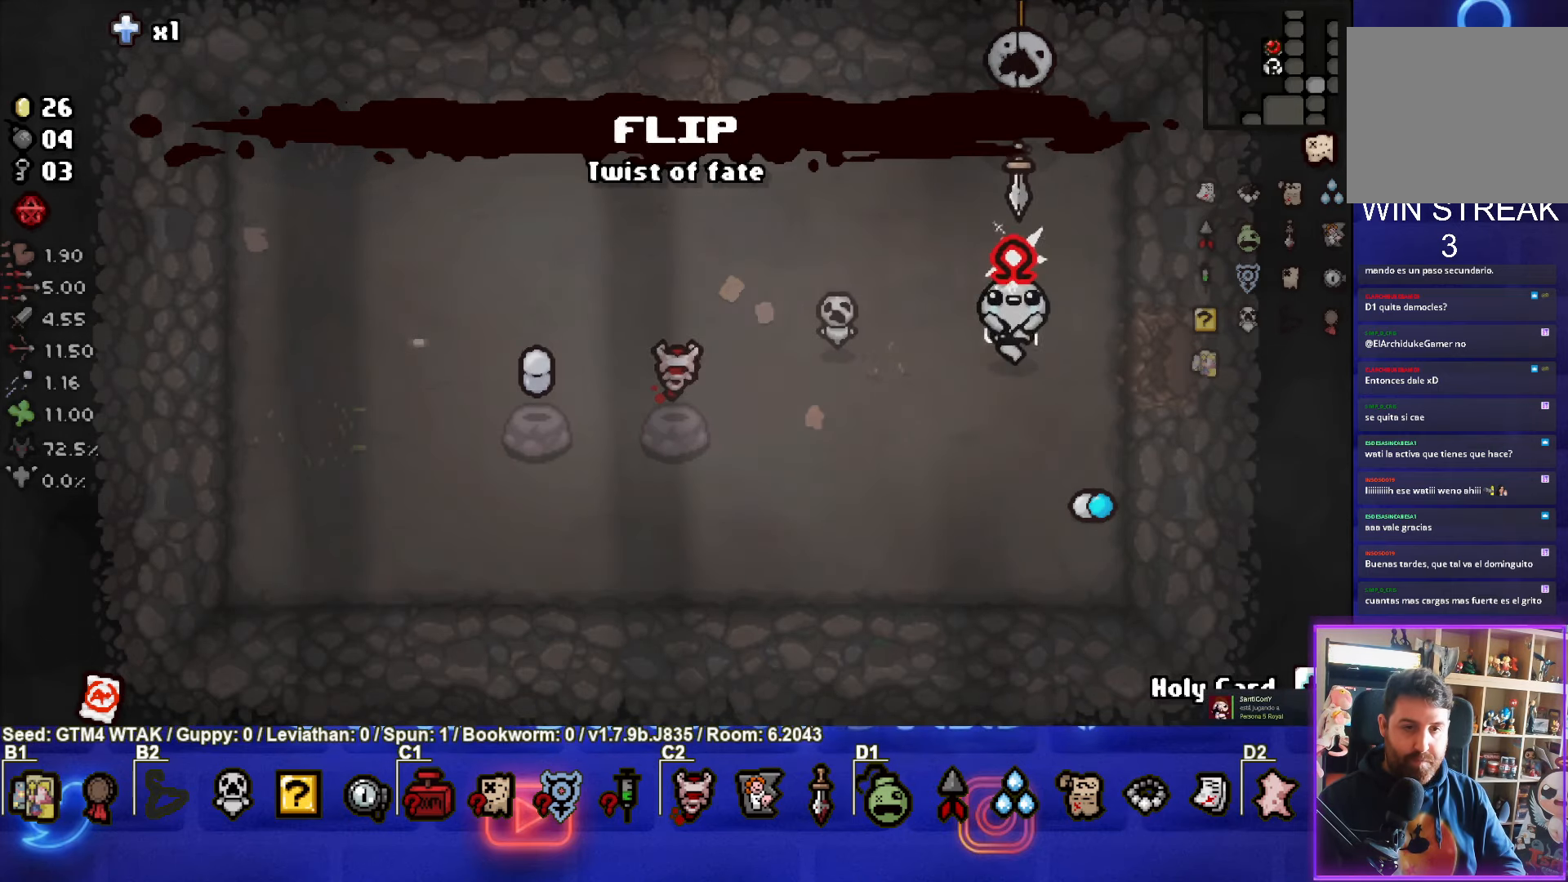
{"buttons": [], "left_stick": "center", "events": [[283, "left_stick", "center"]]}
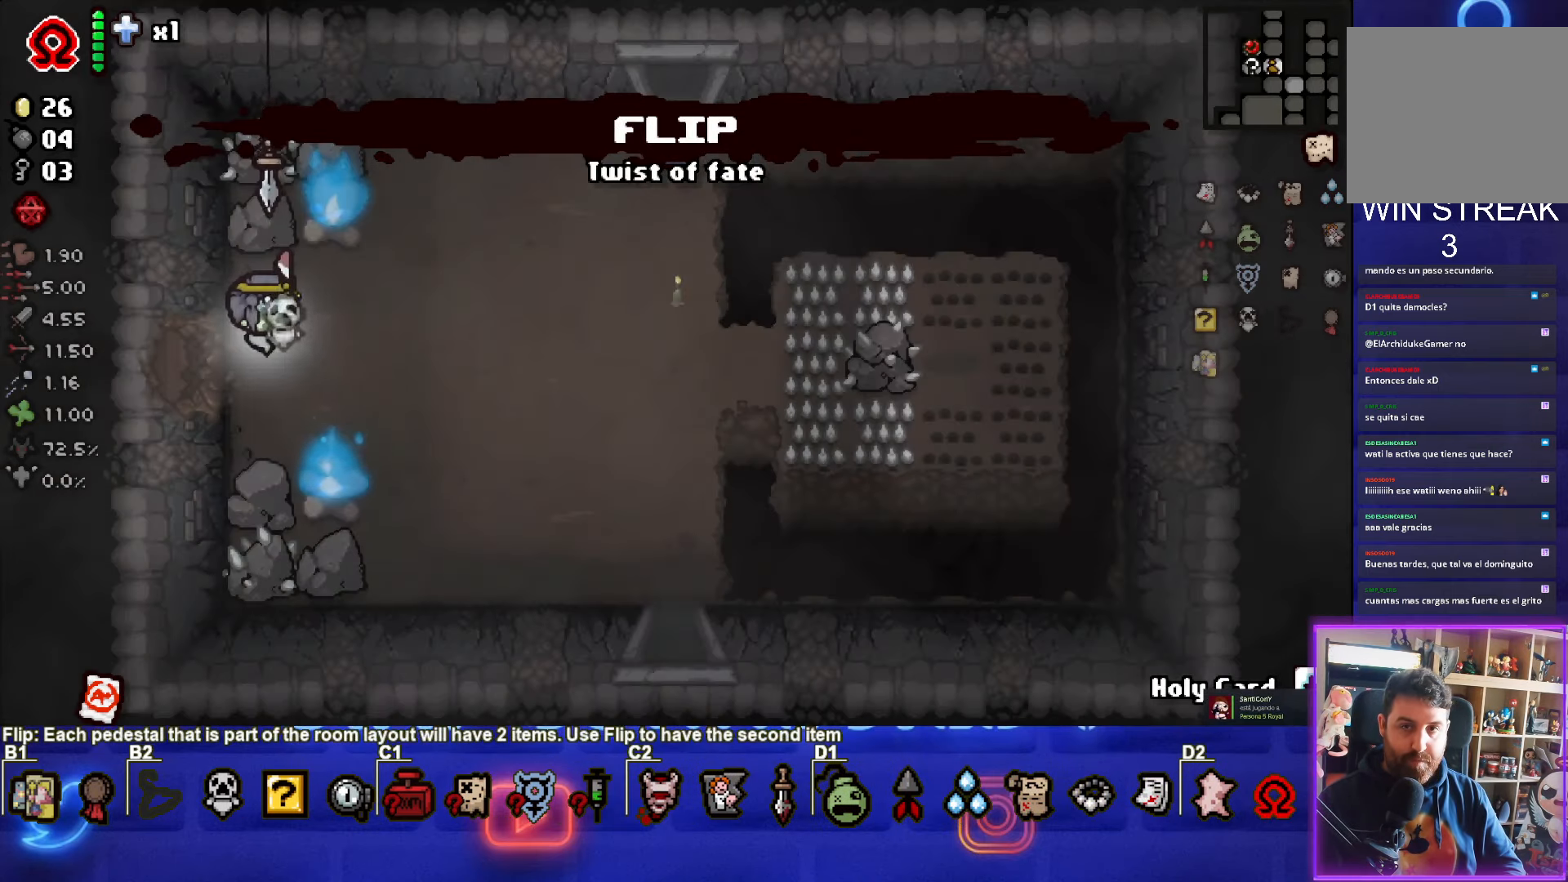
{"buttons": [], "left_stick": "right", "events": [[233, "left_stick", "right"]]}
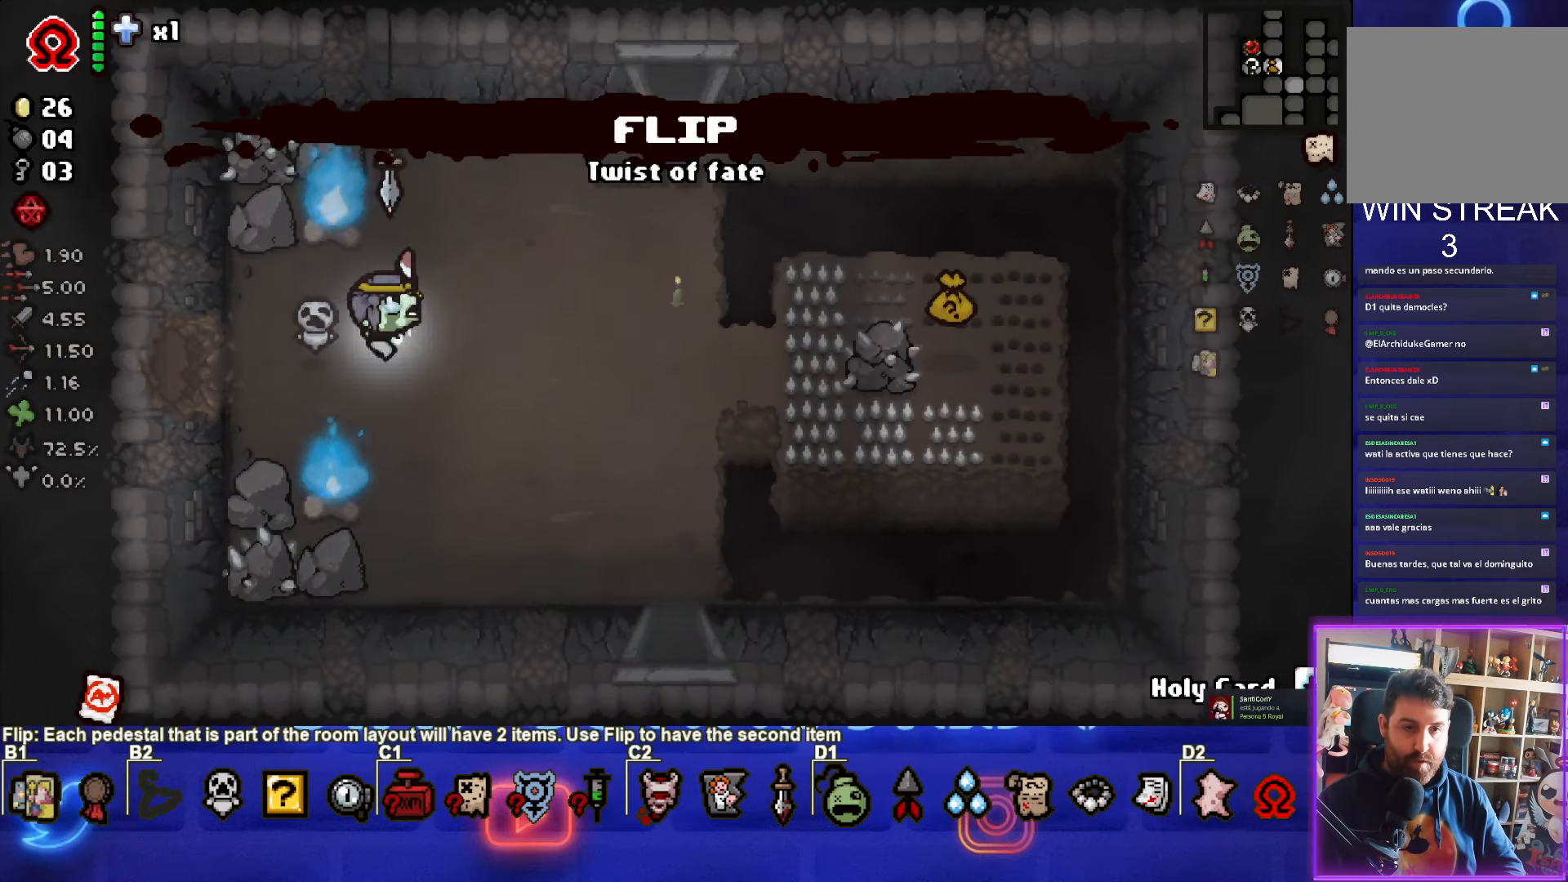
{"buttons": [], "left_stick": "right", "events": [[83, "left_stick", "up-right"], [500, "left_stick", "right"]]}
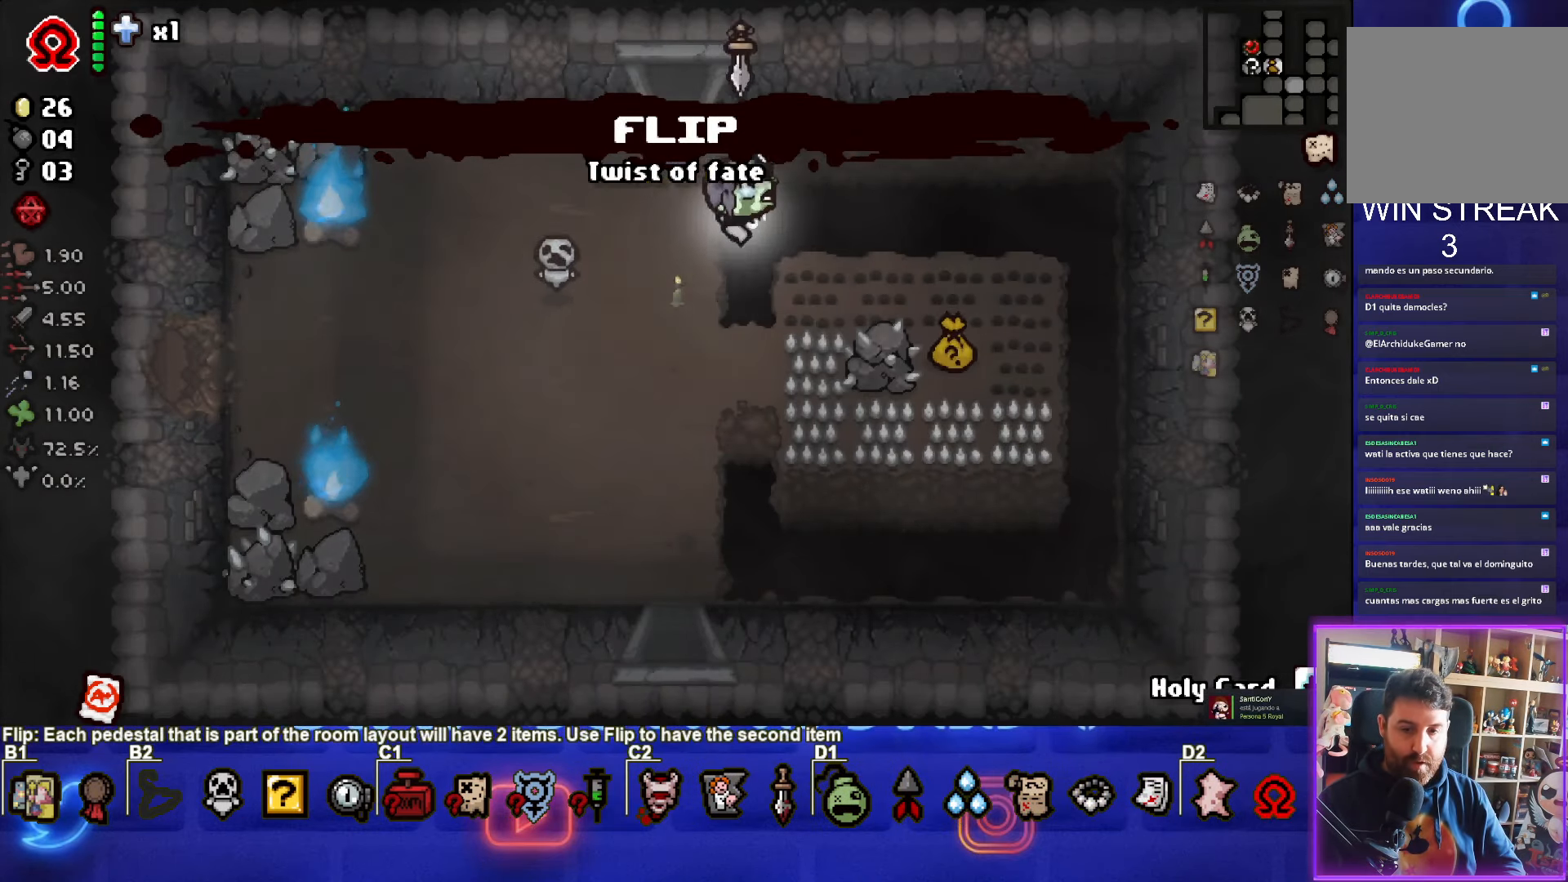
{"buttons": [], "left_stick": "down-left", "events": [[300, "left_stick", "center"], [383, "left_stick", "down-left"]]}
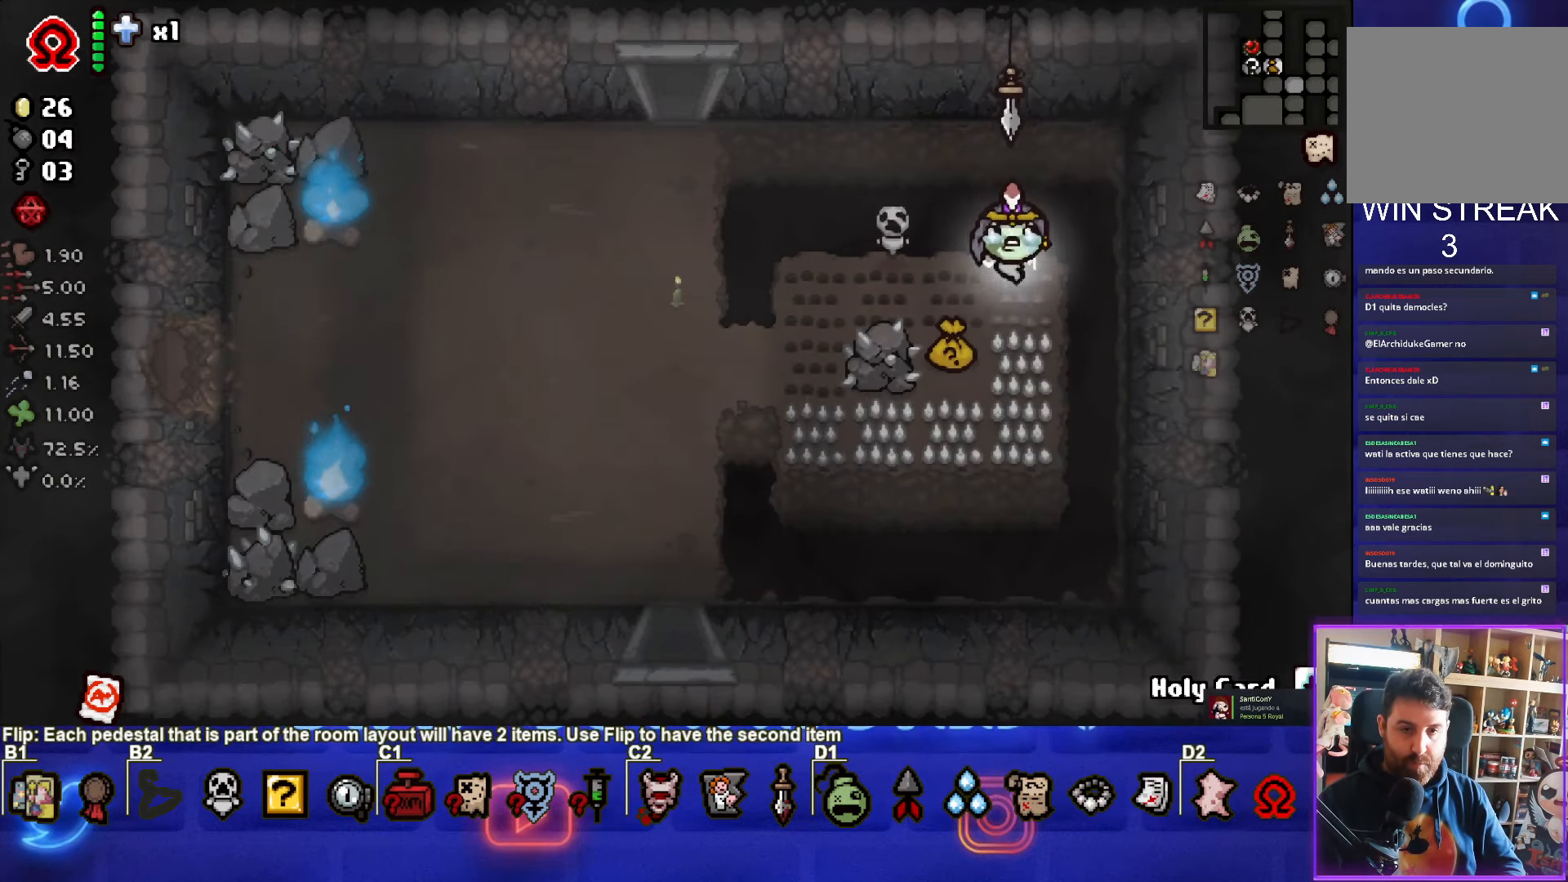
{"buttons": [], "left_stick": "down-right", "events": [[183, "left_stick", "center"], [266, "left_stick", "down-right"]]}
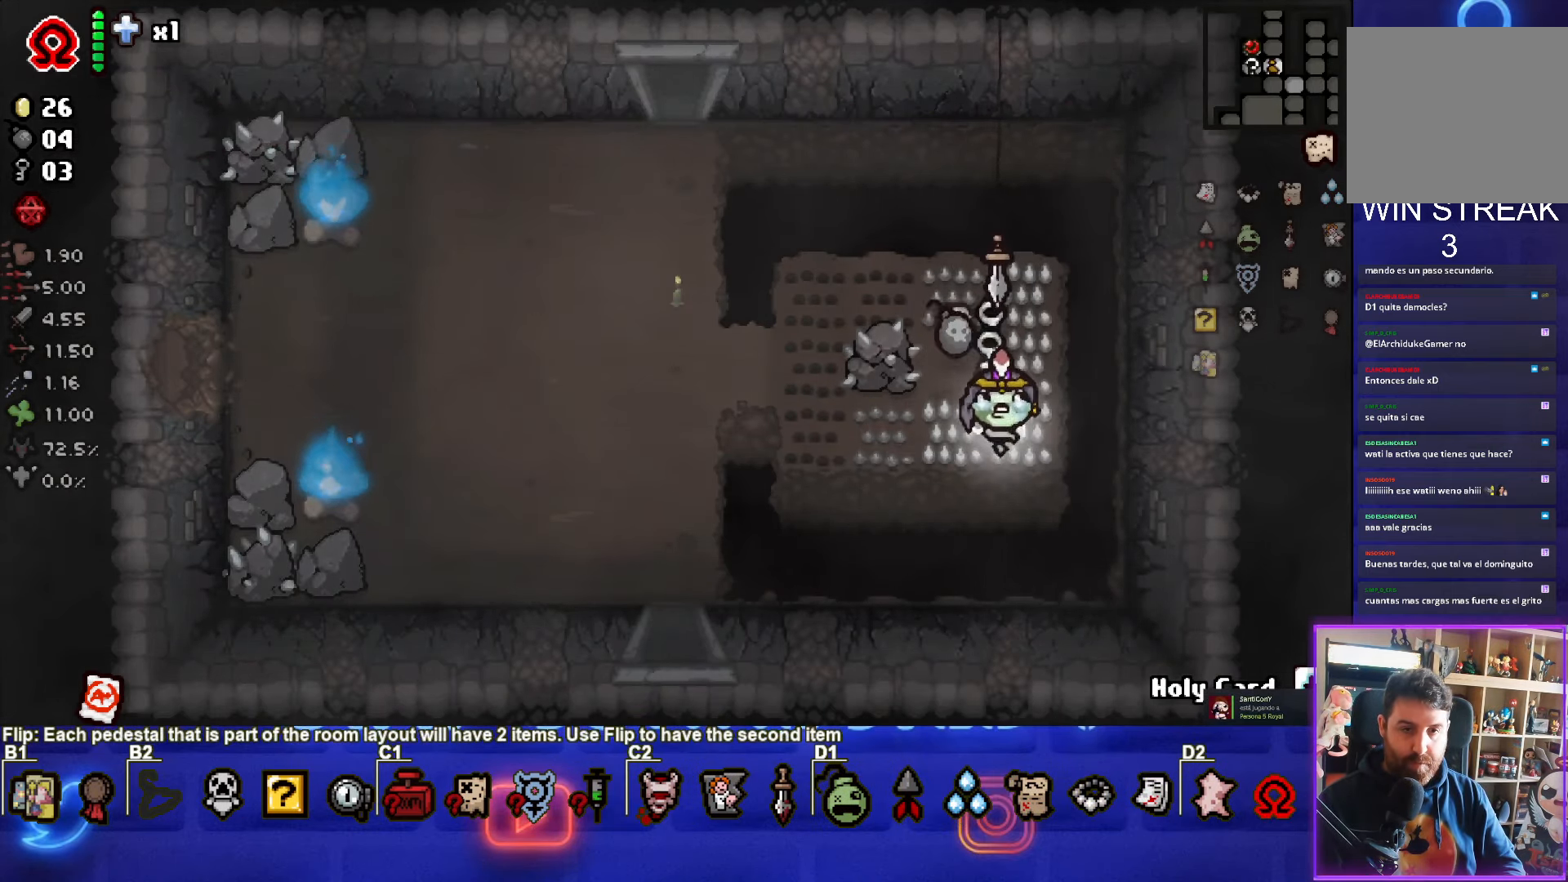
{"buttons": [], "left_stick": "right", "events": [[183, "left_stick", "left"], [300, "left_stick", "center"], [400, "left_stick", "up"], [483, "left_stick", "right"]]}
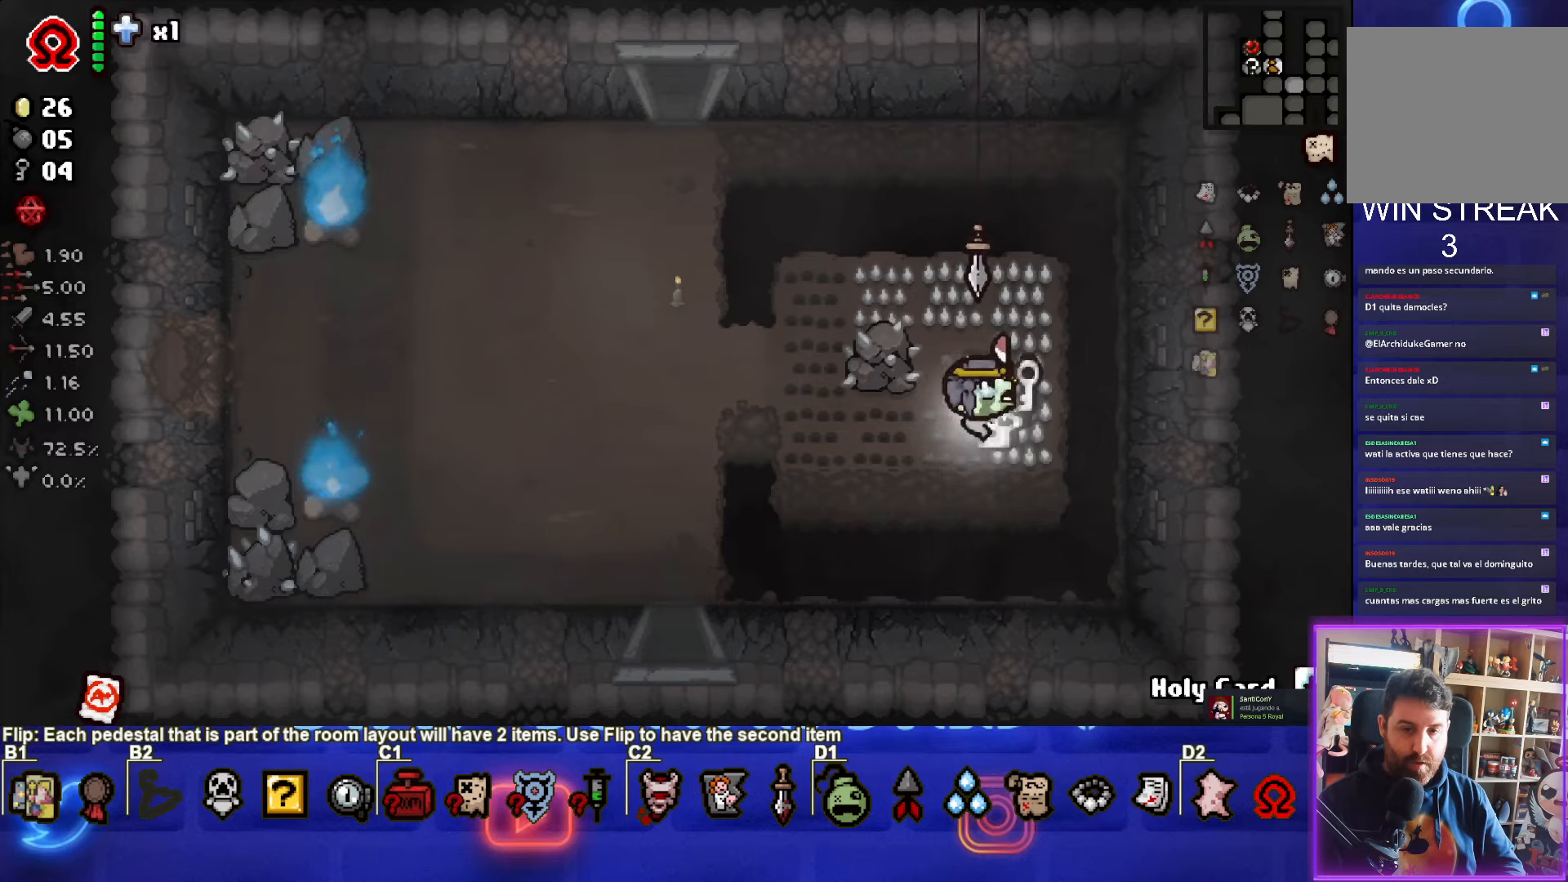
{"buttons": [], "left_stick": "up", "events": [[150, "left_stick", "up"]]}
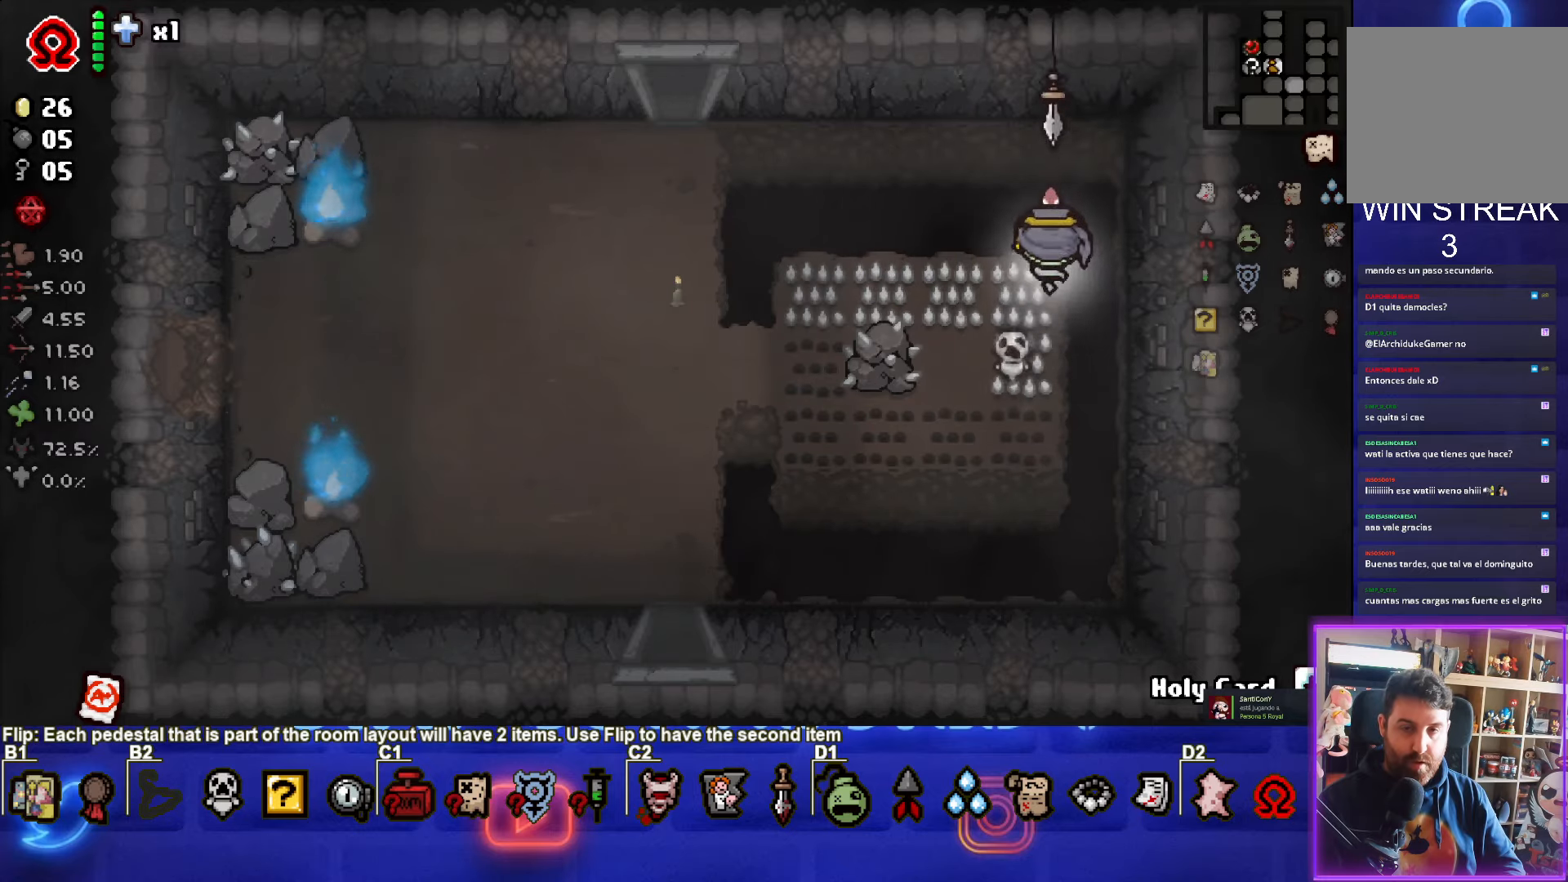
{"buttons": [], "left_stick": "up-left", "events": [[17, "left_stick", "up-left"], [150, "left_stick", "left"], [400, "left_stick", "up-left"]]}
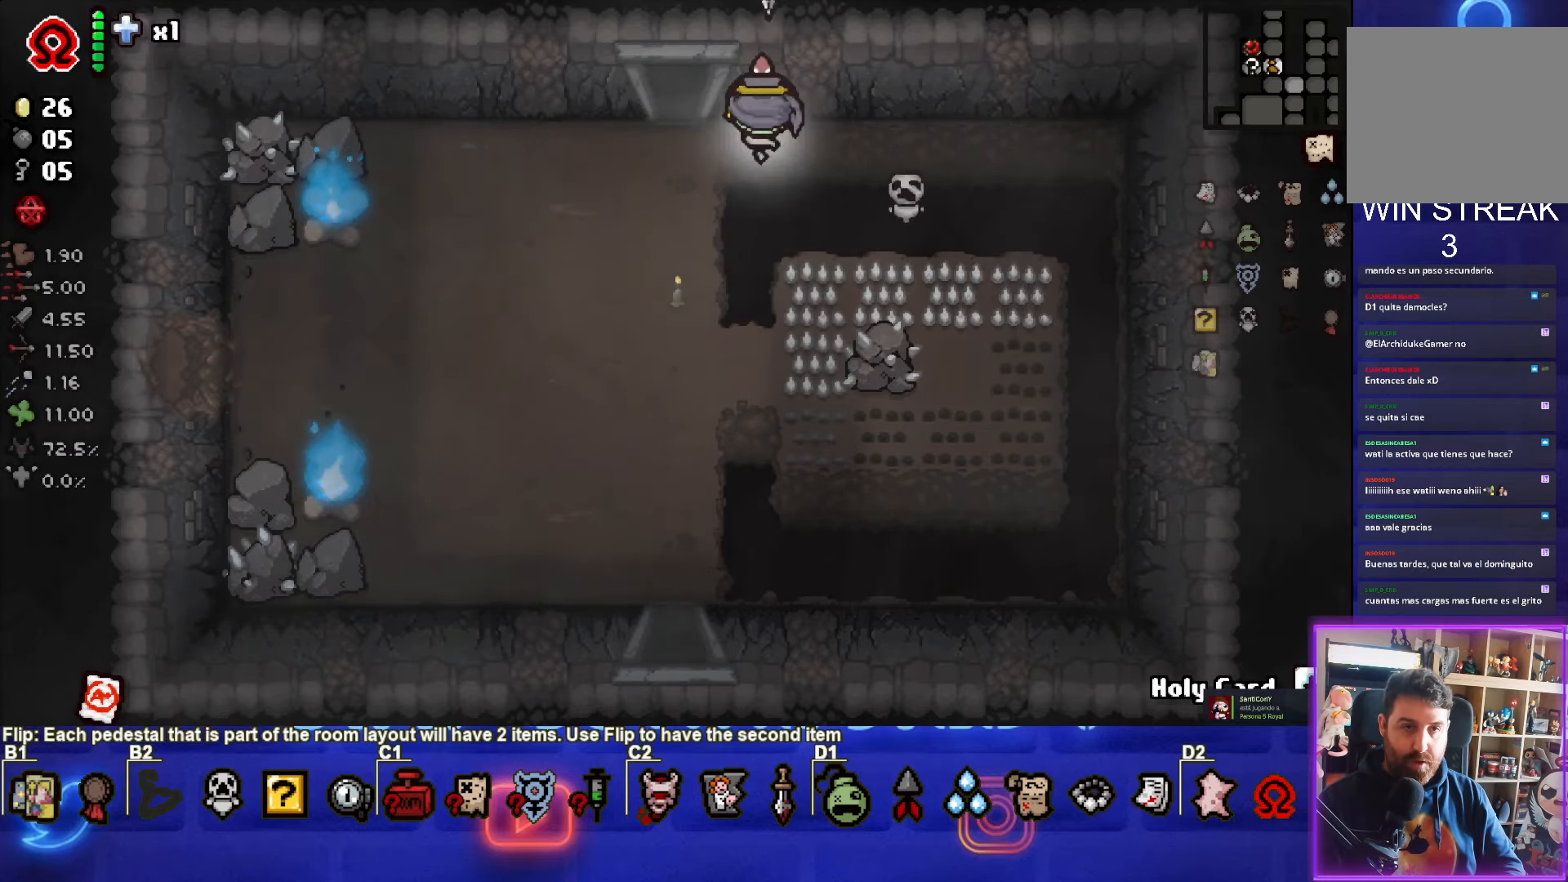
{"buttons": ["TRIANGLE"], "left_stick": "center", "events": [[133, "left_stick", "up"], [267, "TRIANGLE", "down"], [400, "left_stick", "center"]]}
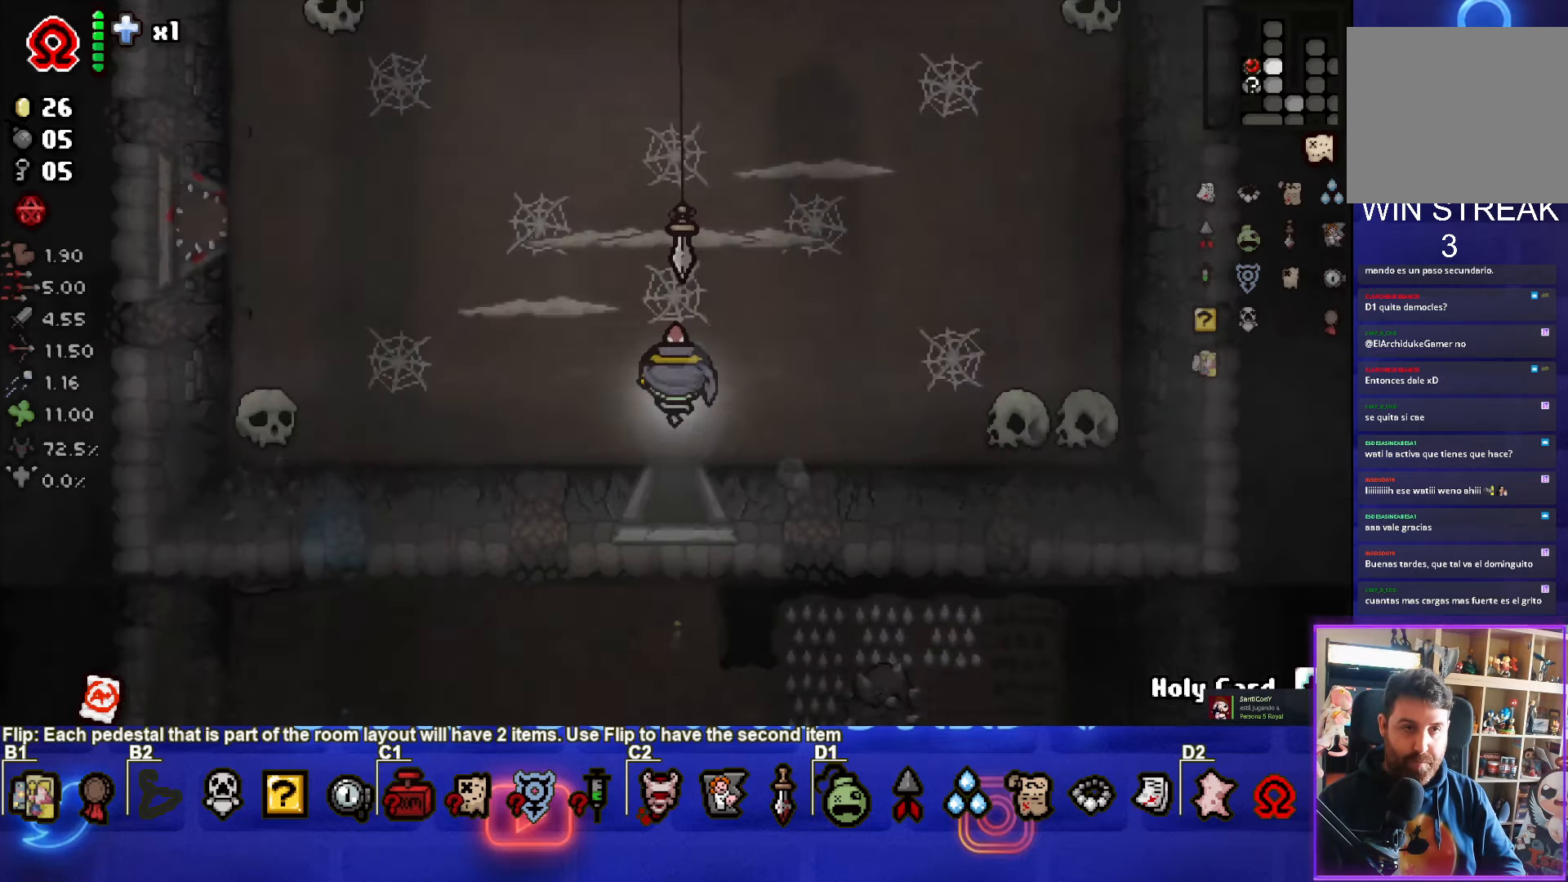
{"buttons": ["TRIANGLE"], "left_stick": "left", "events": [[467, "left_stick", "left"]]}
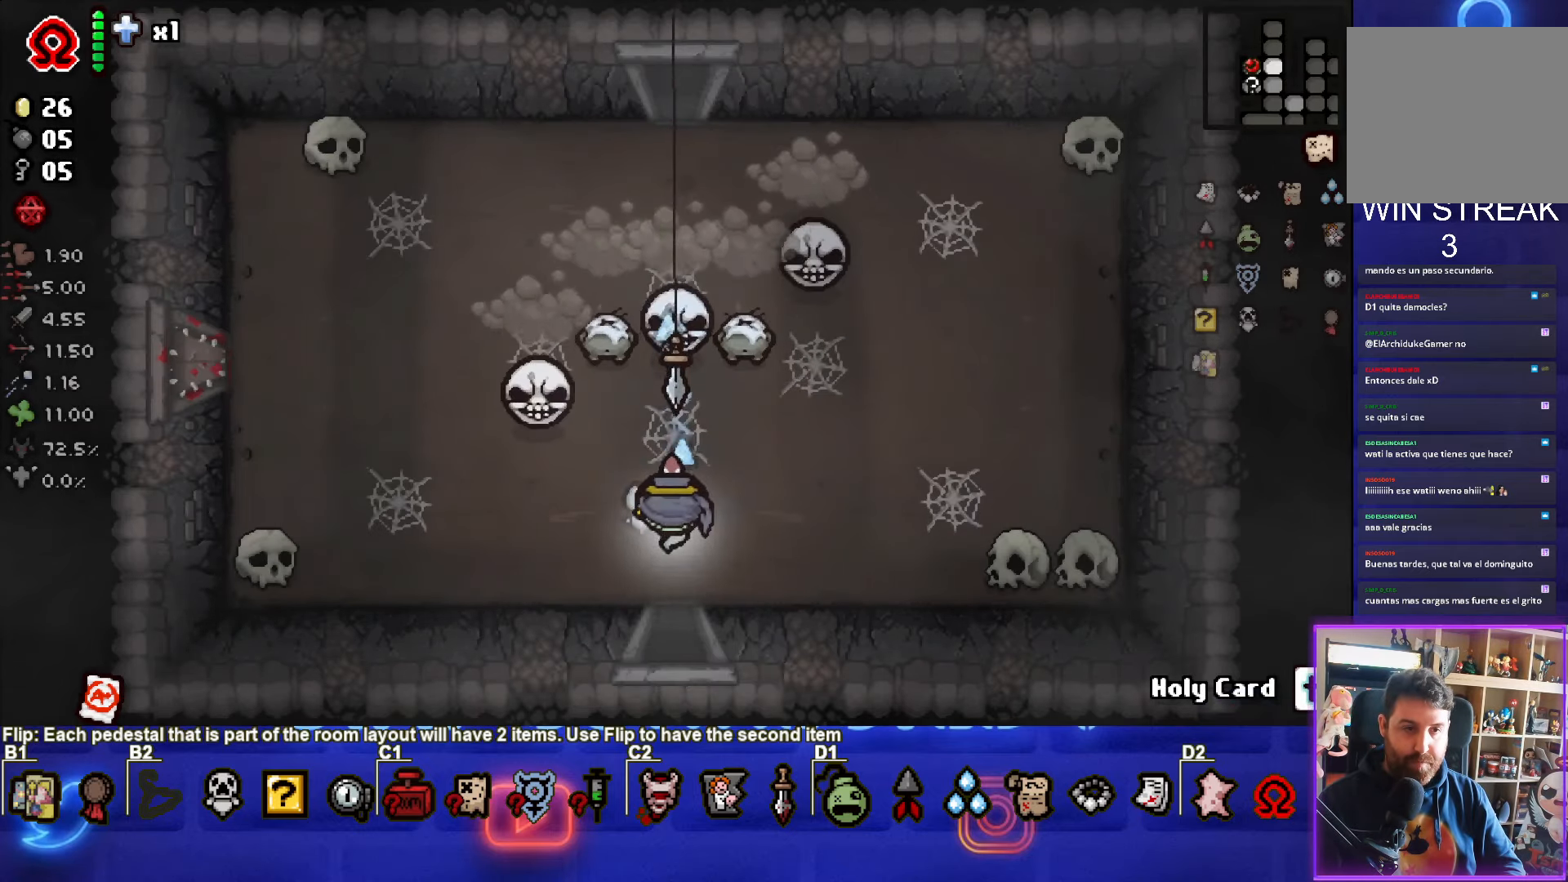
{"buttons": ["TRIANGLE"], "left_stick": "down-right", "events": [[100, "left_stick", "center"], [417, "left_stick", "down-right"]]}
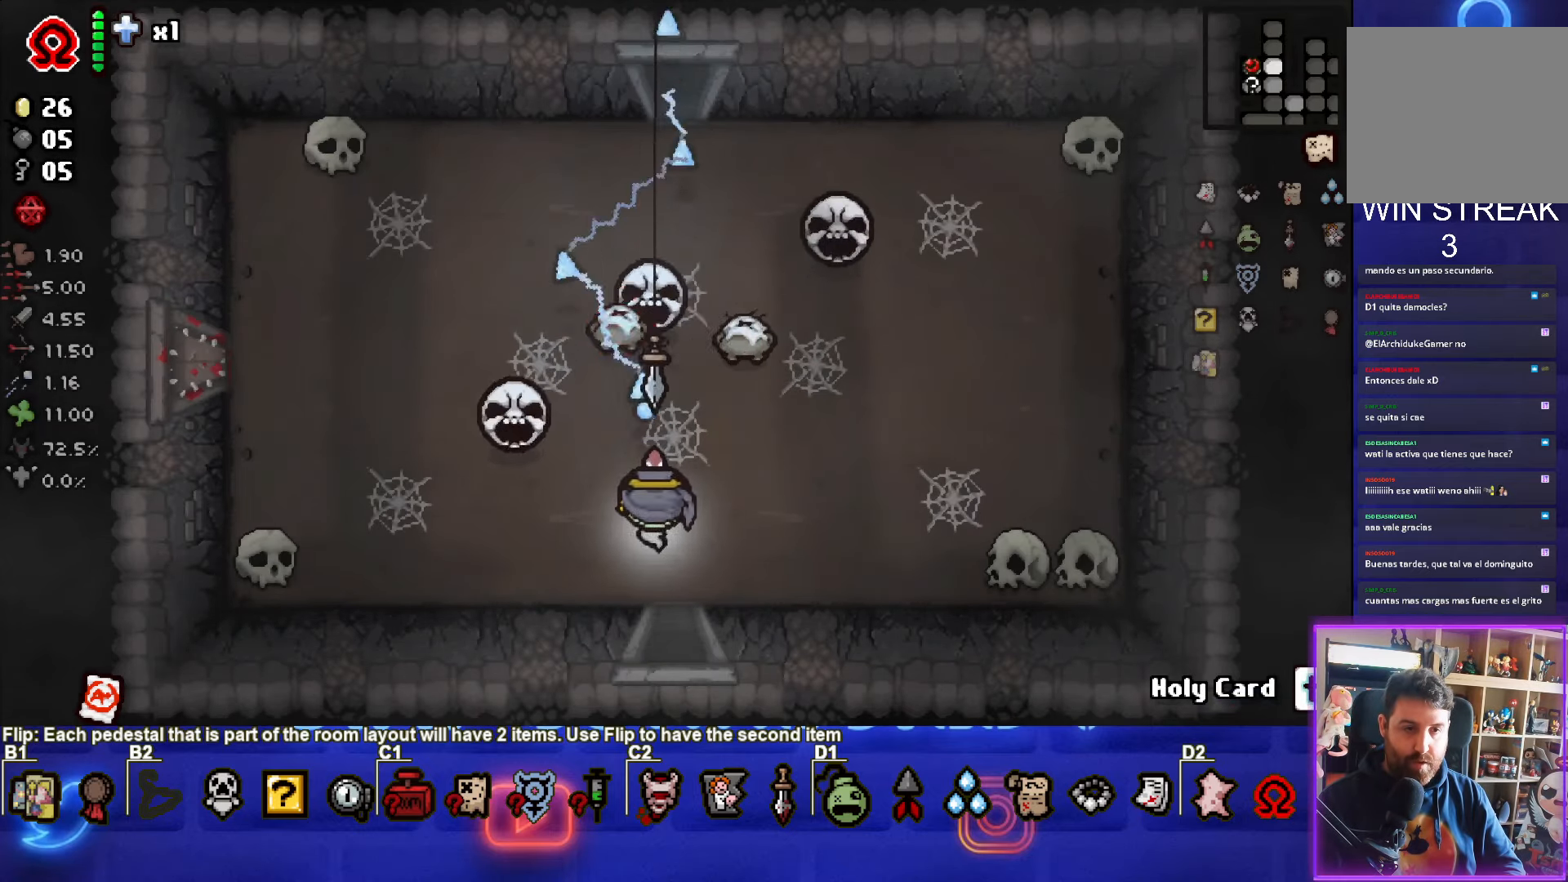
{"buttons": ["SQUARE"], "left_stick": "center", "events": [[117, "left_stick", "up-right"], [200, "SQUARE", "down"], [233, "TRIANGLE", "up"], [417, "left_stick", "center"]]}